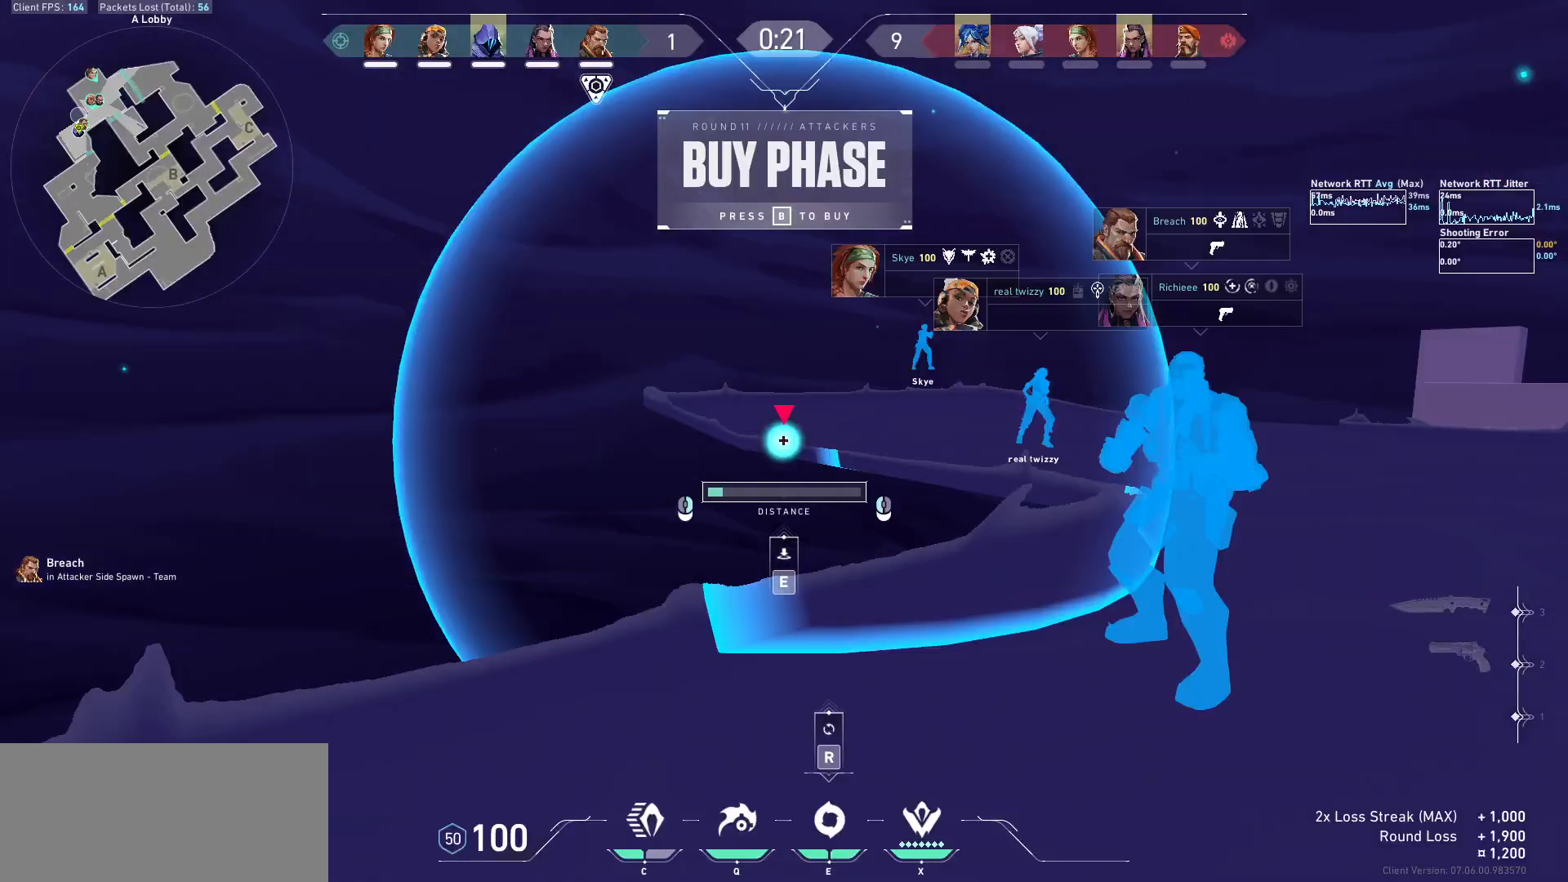
Gameplay with keyboard and mouse; each line is a JSON object with the keys and mouse buttons held at the frame after it. "events" lists presses ("down") and releases ("up") of "a", "ctrl", "d", "e", "f", "q", "r", "s", "shift", "space", "tab", "w", "mouse_left", "mouse_wheel", "mouse_right", "mouse_mb4" and "mouse_mb5" between this image and that frame as [ms after this image, input, new state], when the widget could be followed in between. "mouse_left", "mouse_wheel", "mouse_right", "mouse_mb4", "mouse_mb5" = the "left", "wheel", "right", "mb4", "mb5" buttons of the "mouse" list. No other keys are recorded. "wheel" means that the mouse wheel is clicked or scrolled. Not read: mouse_move.
{"keys": [], "mouse": [], "events": []}
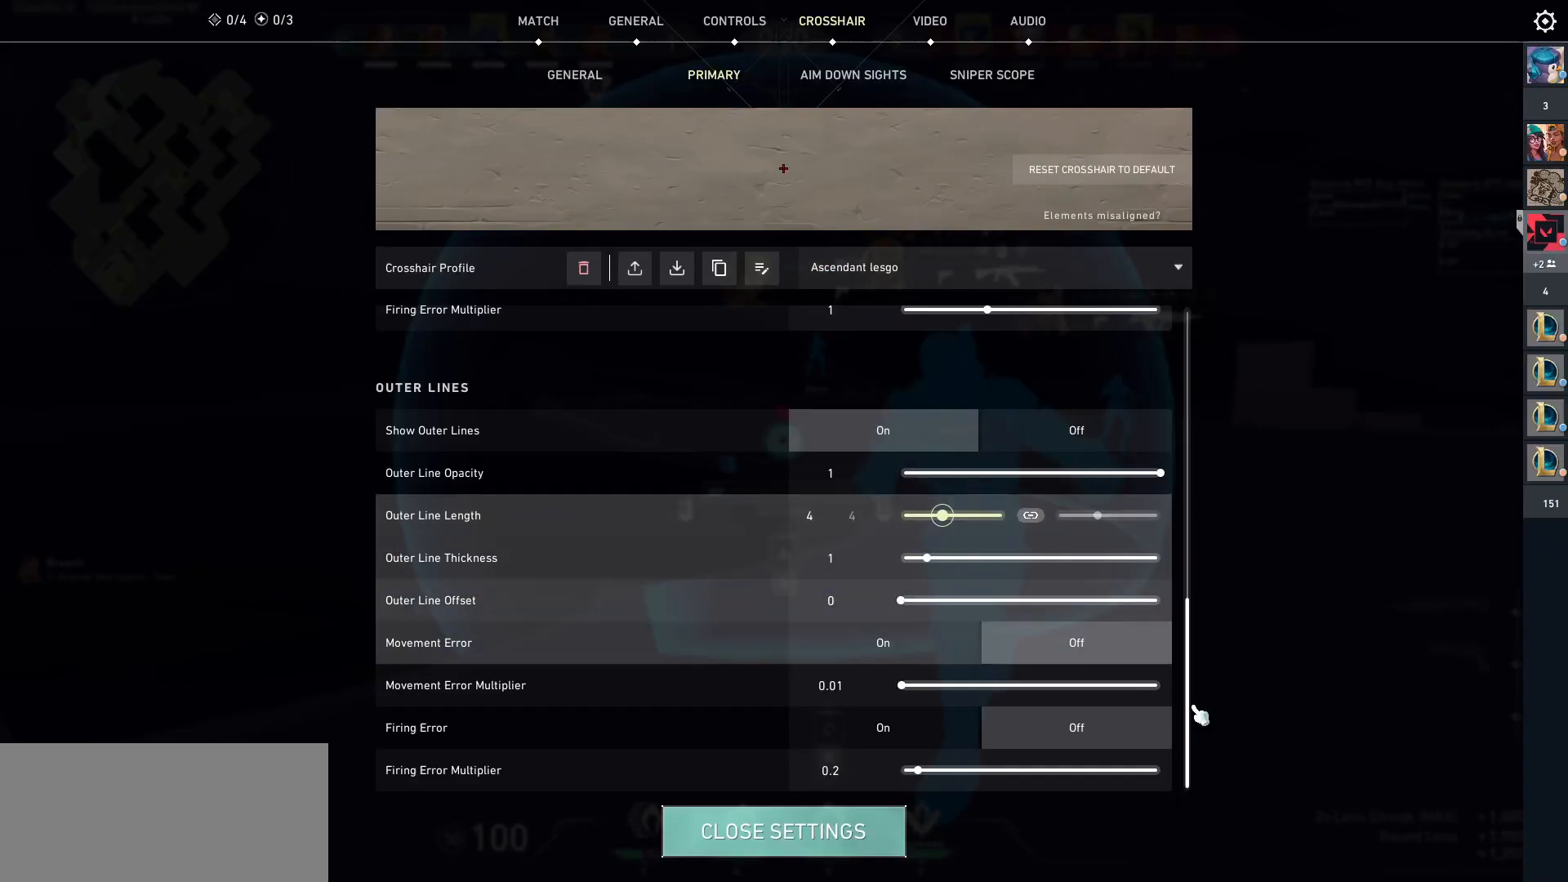
{"keys": ["w"], "mouse": [], "events": [[200, "w", "down"], [233, "space", "down"], [267, "space", "up"]]}
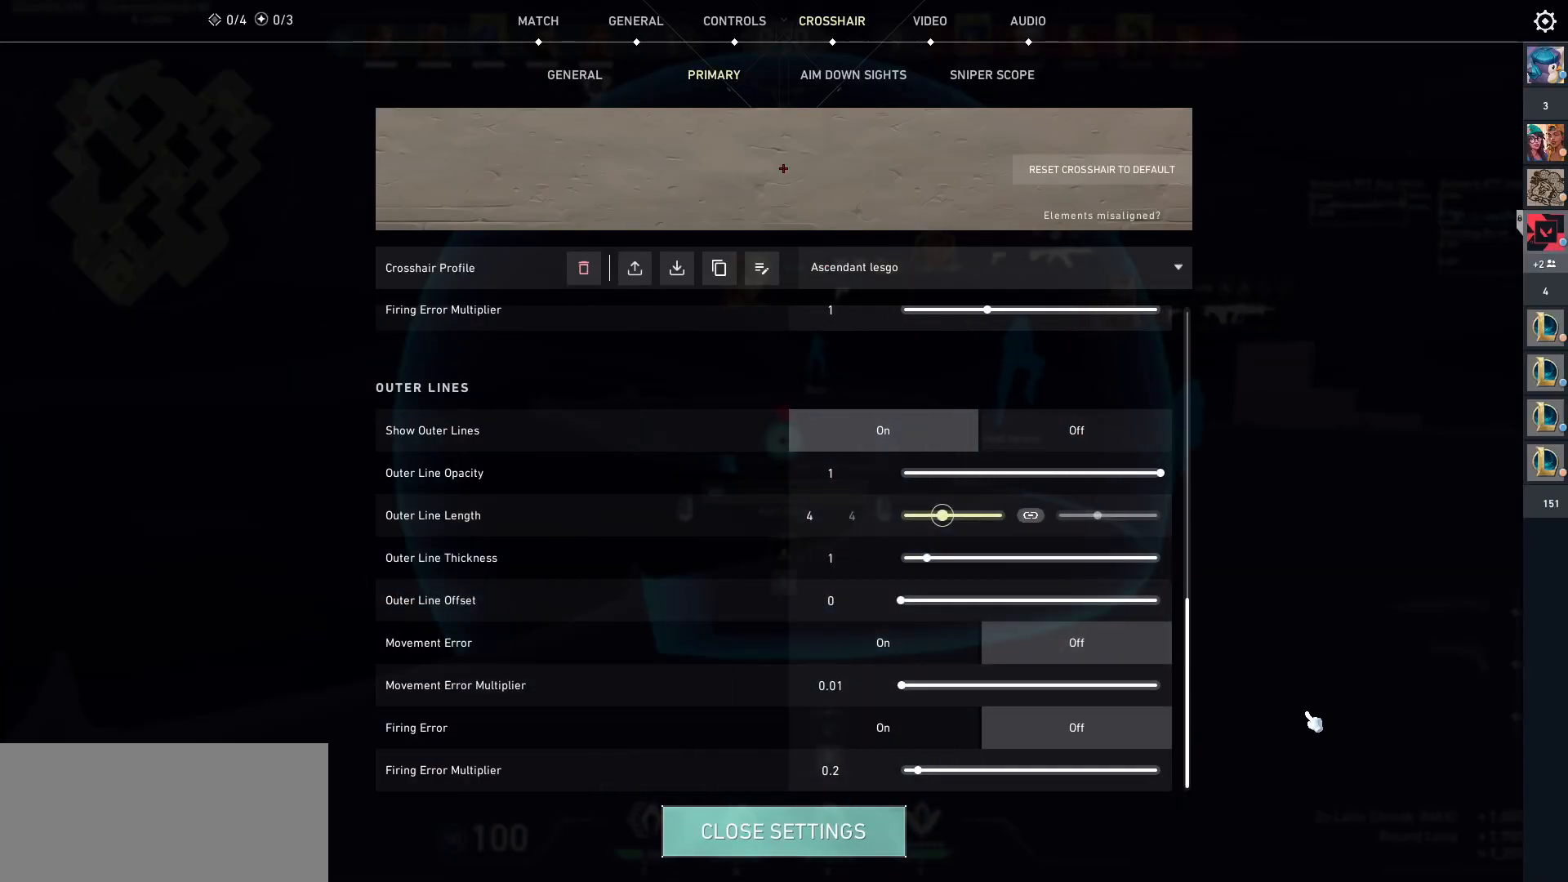
{"keys": ["w"], "mouse": [], "events": [[200, "w", "up"], [333, "w", "down"]]}
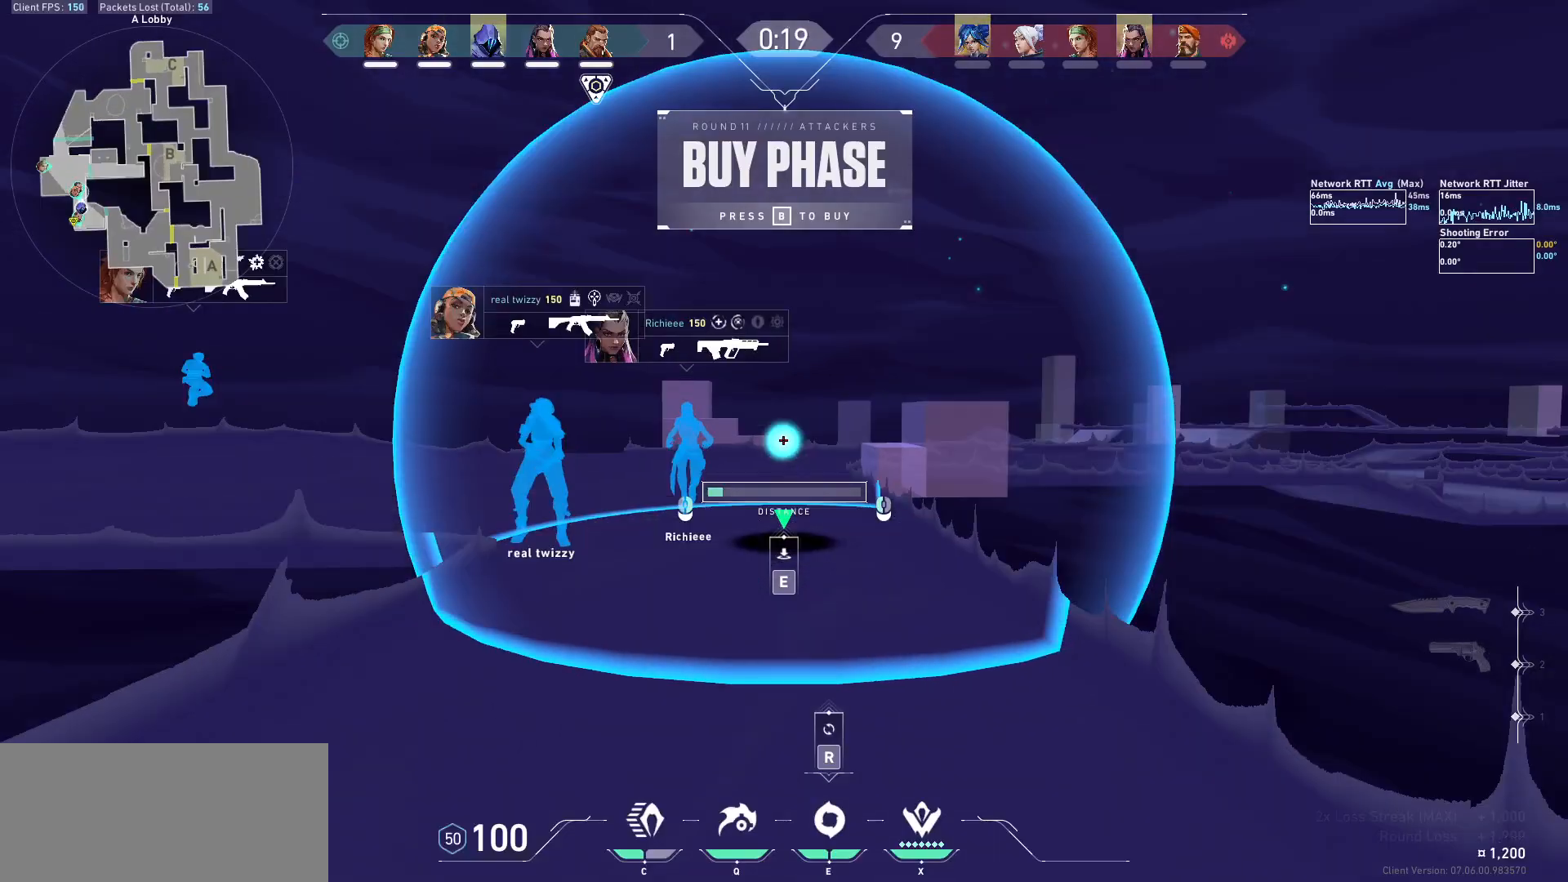
{"keys": ["w"], "mouse": [], "events": []}
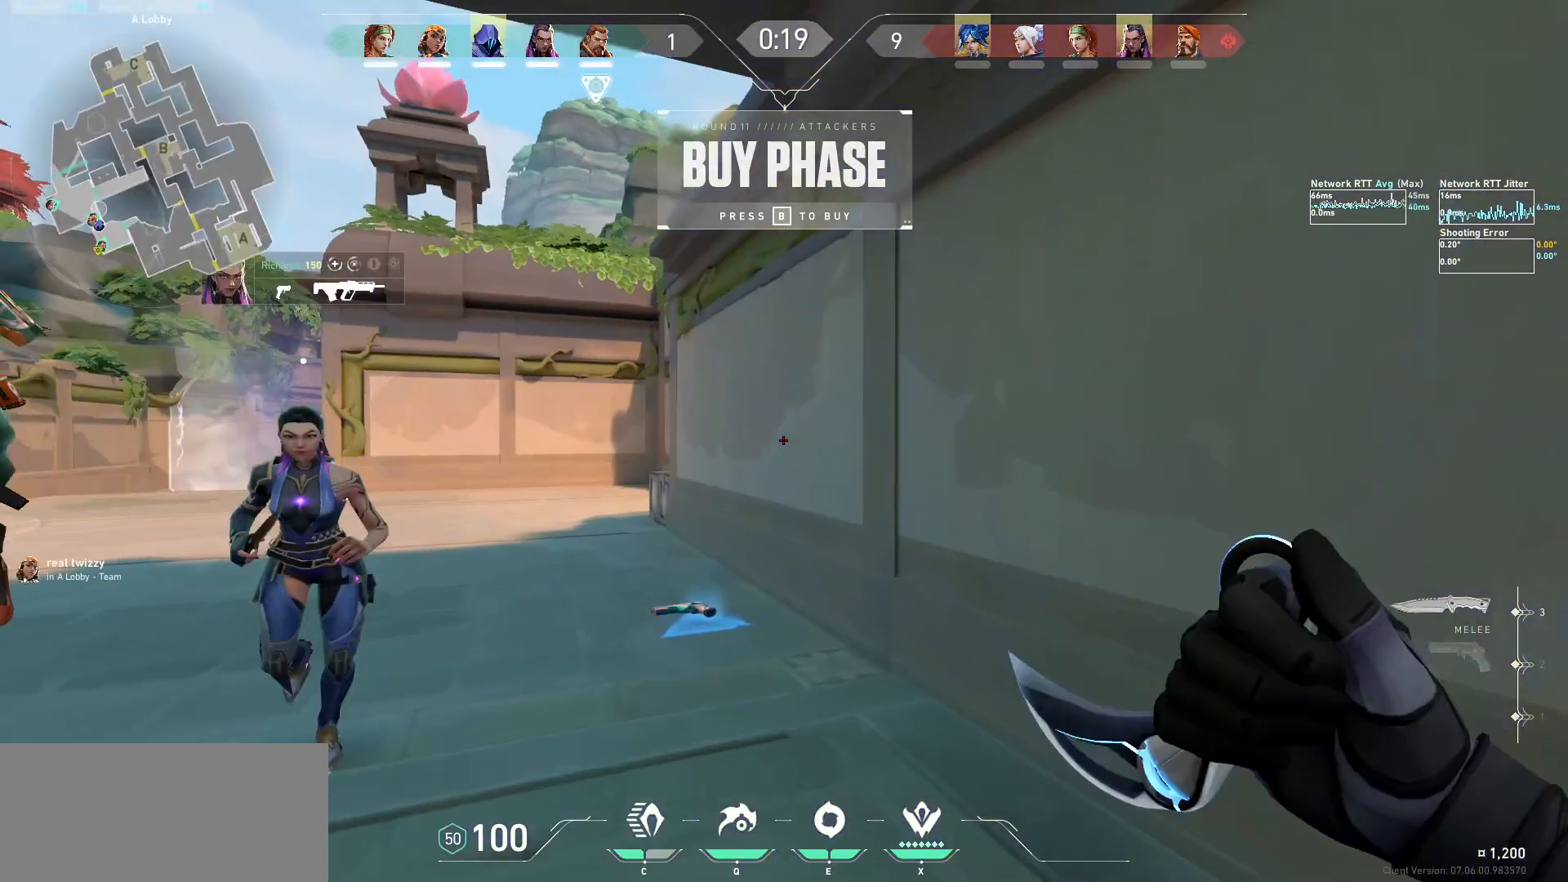
{"keys": ["tab", "w"], "mouse": [], "events": [[33, "w", "up"], [133, "w", "down"], [200, "tab", "down"]]}
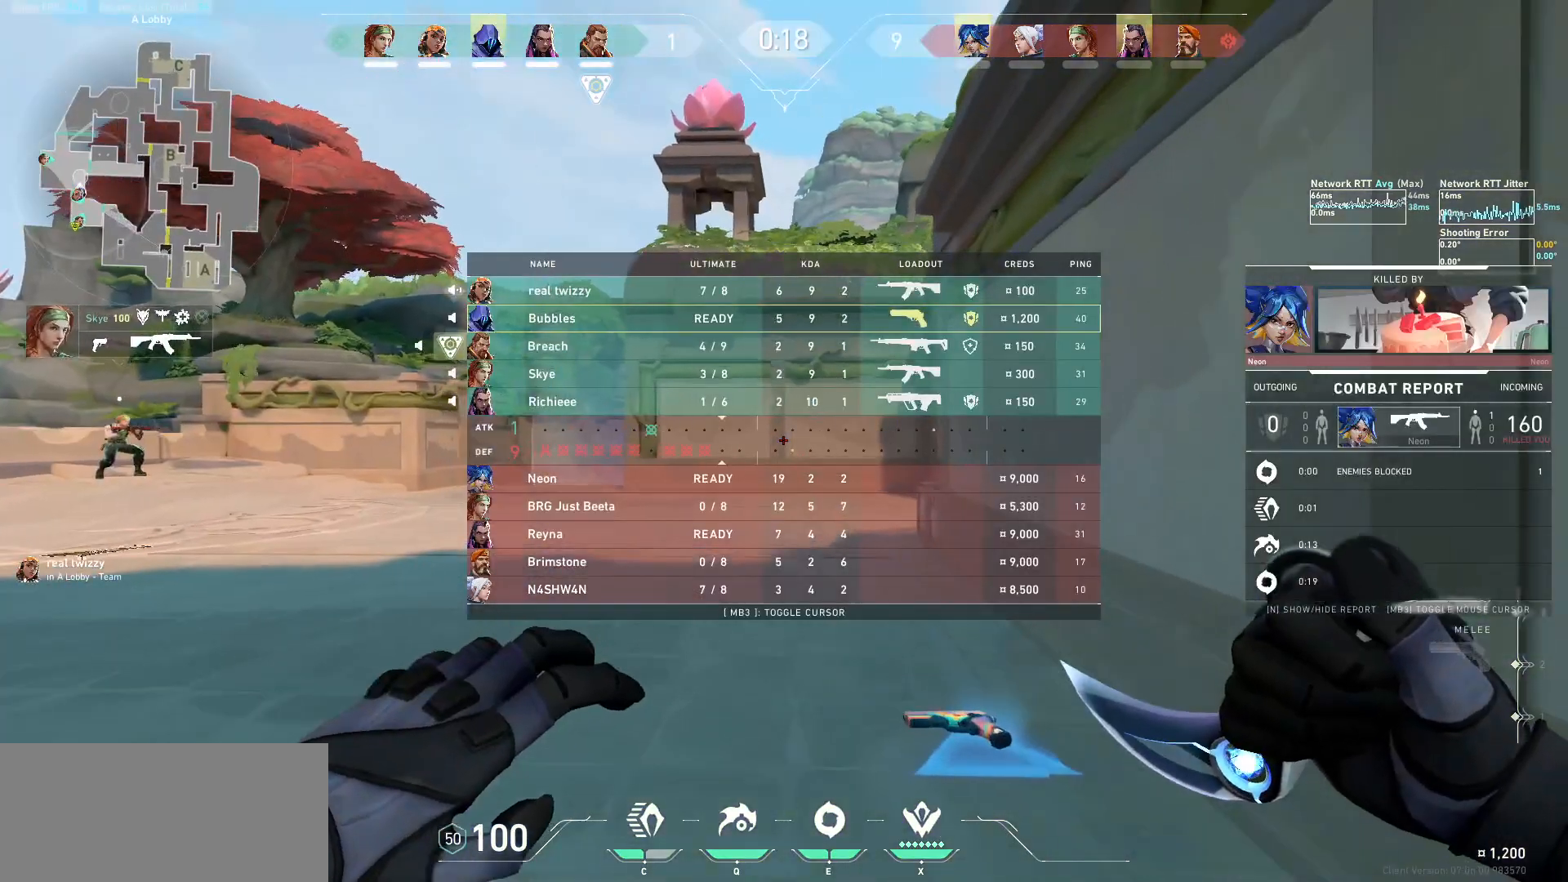
{"keys": ["tab", "w"], "mouse": [], "events": []}
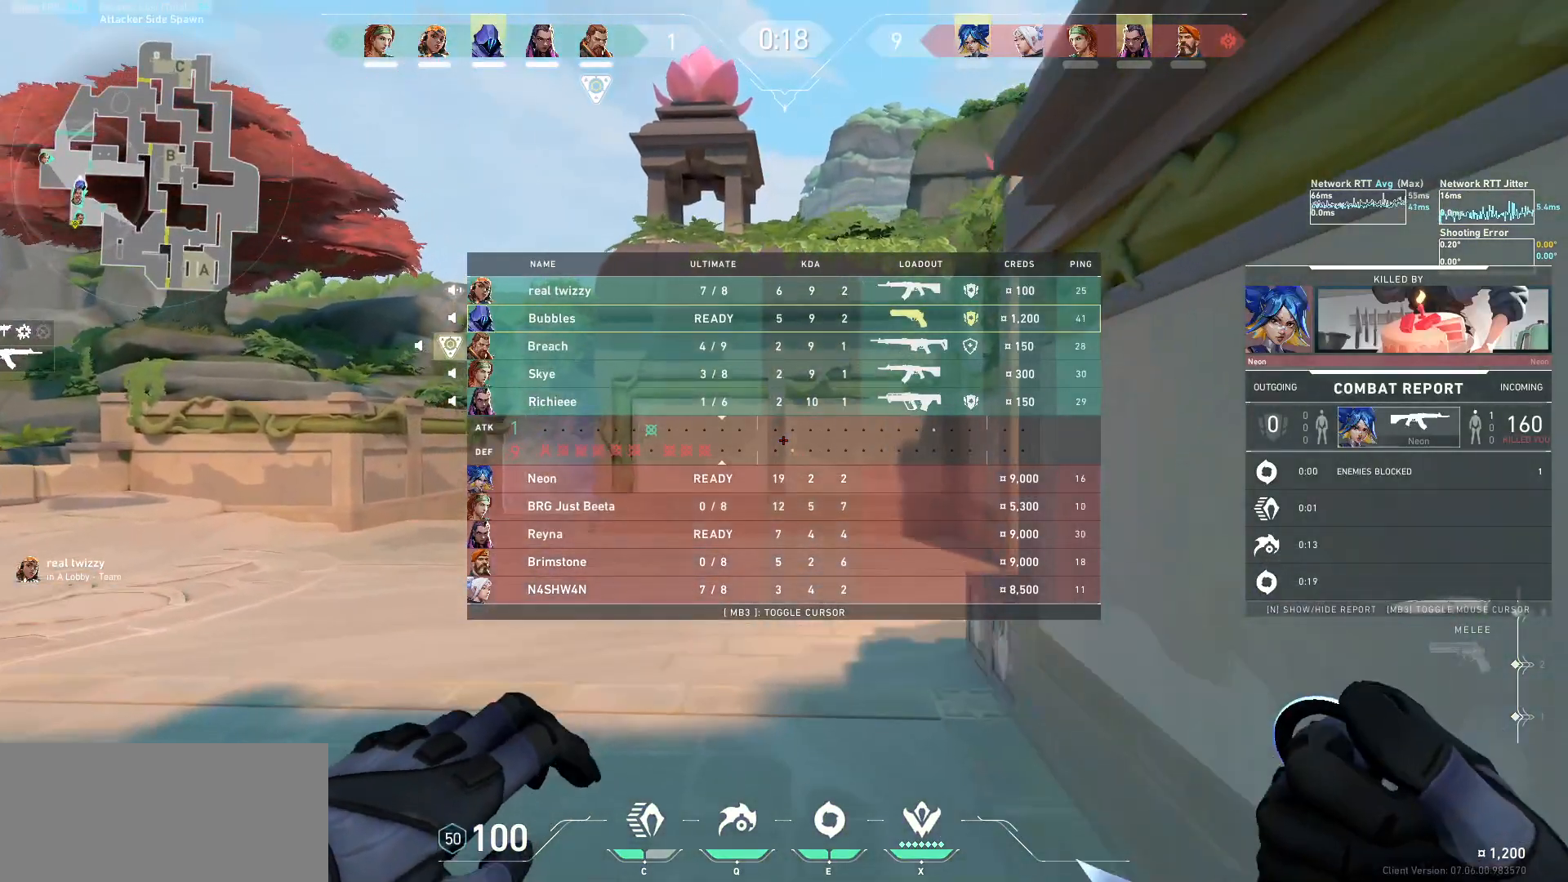
{"keys": ["tab", "w"], "mouse": [], "events": []}
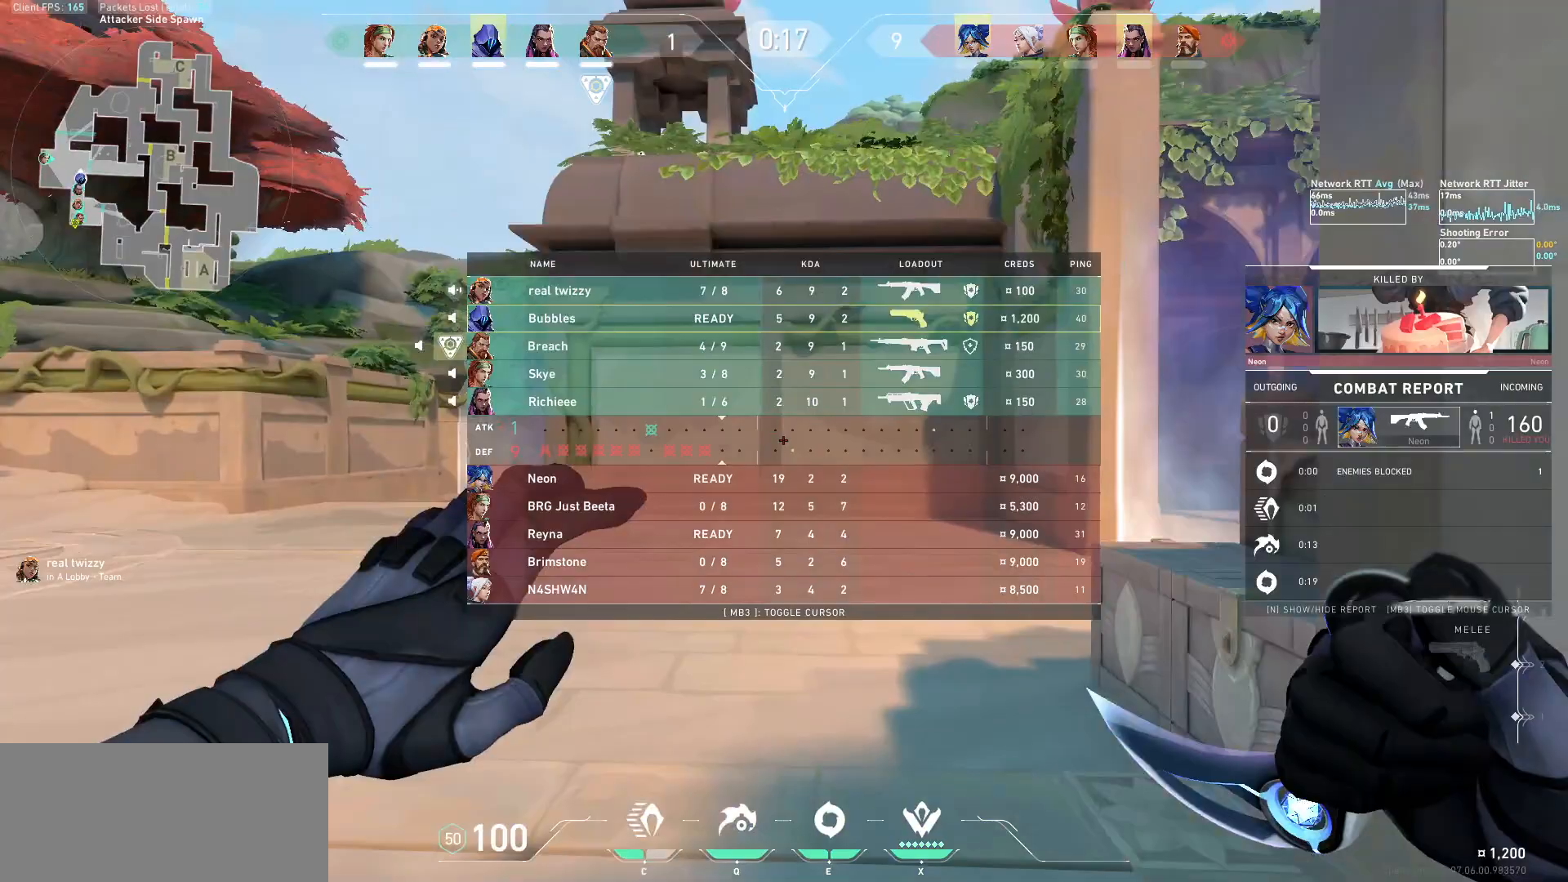
{"keys": ["tab", "w"], "mouse": [], "events": []}
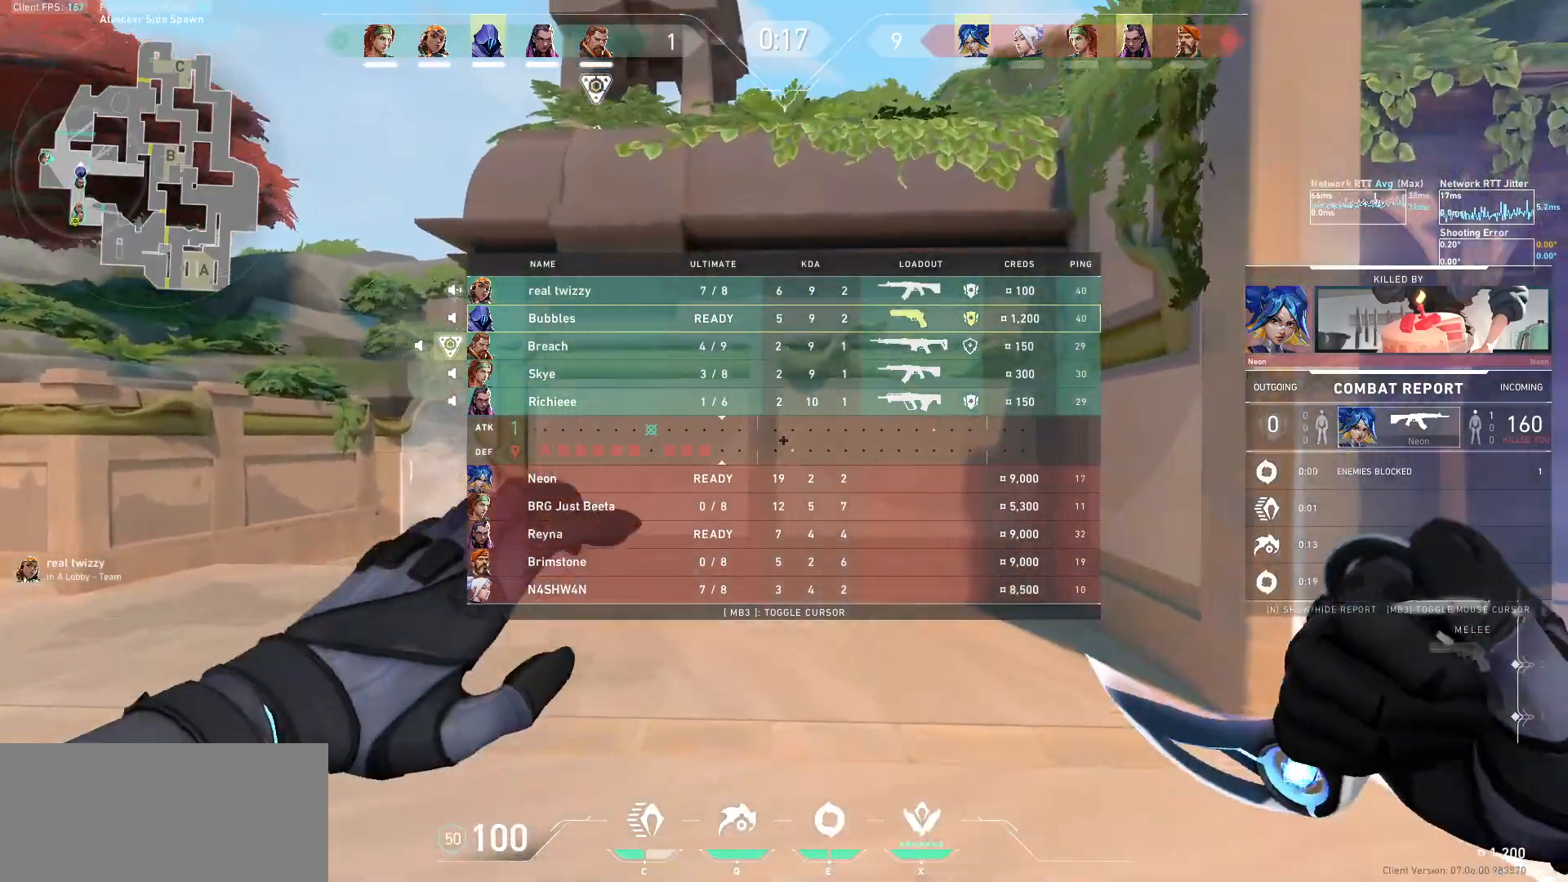
{"keys": ["tab", "w"], "mouse": [], "events": [[200, "mouse_wheel", "down"], [267, "mouse_wheel", "up"]]}
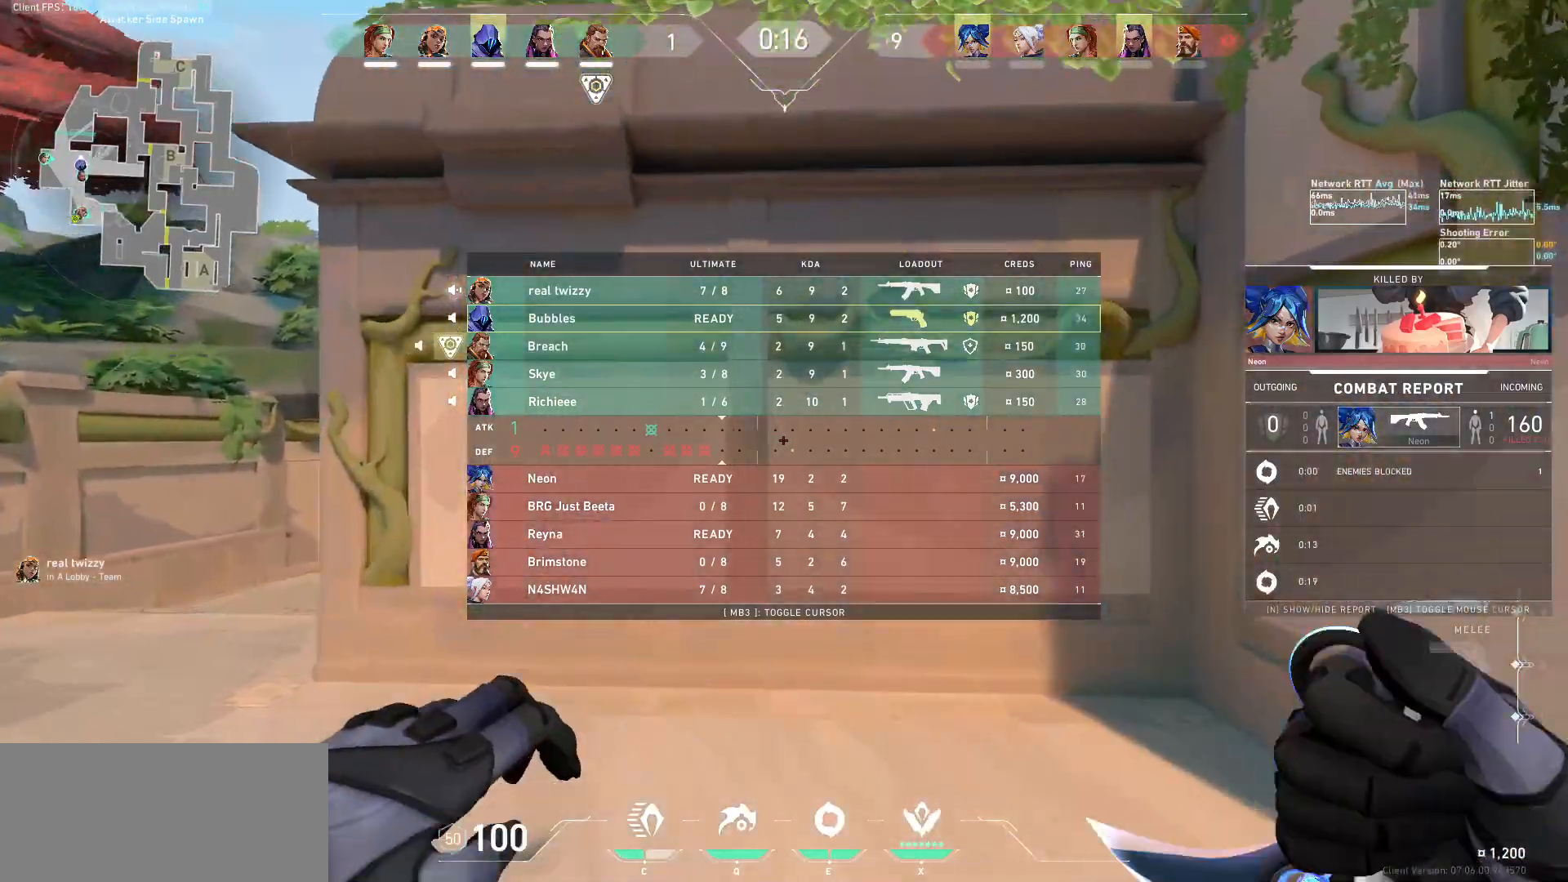
{"keys": ["w"], "mouse": [], "events": [[67, "tab", "up"]]}
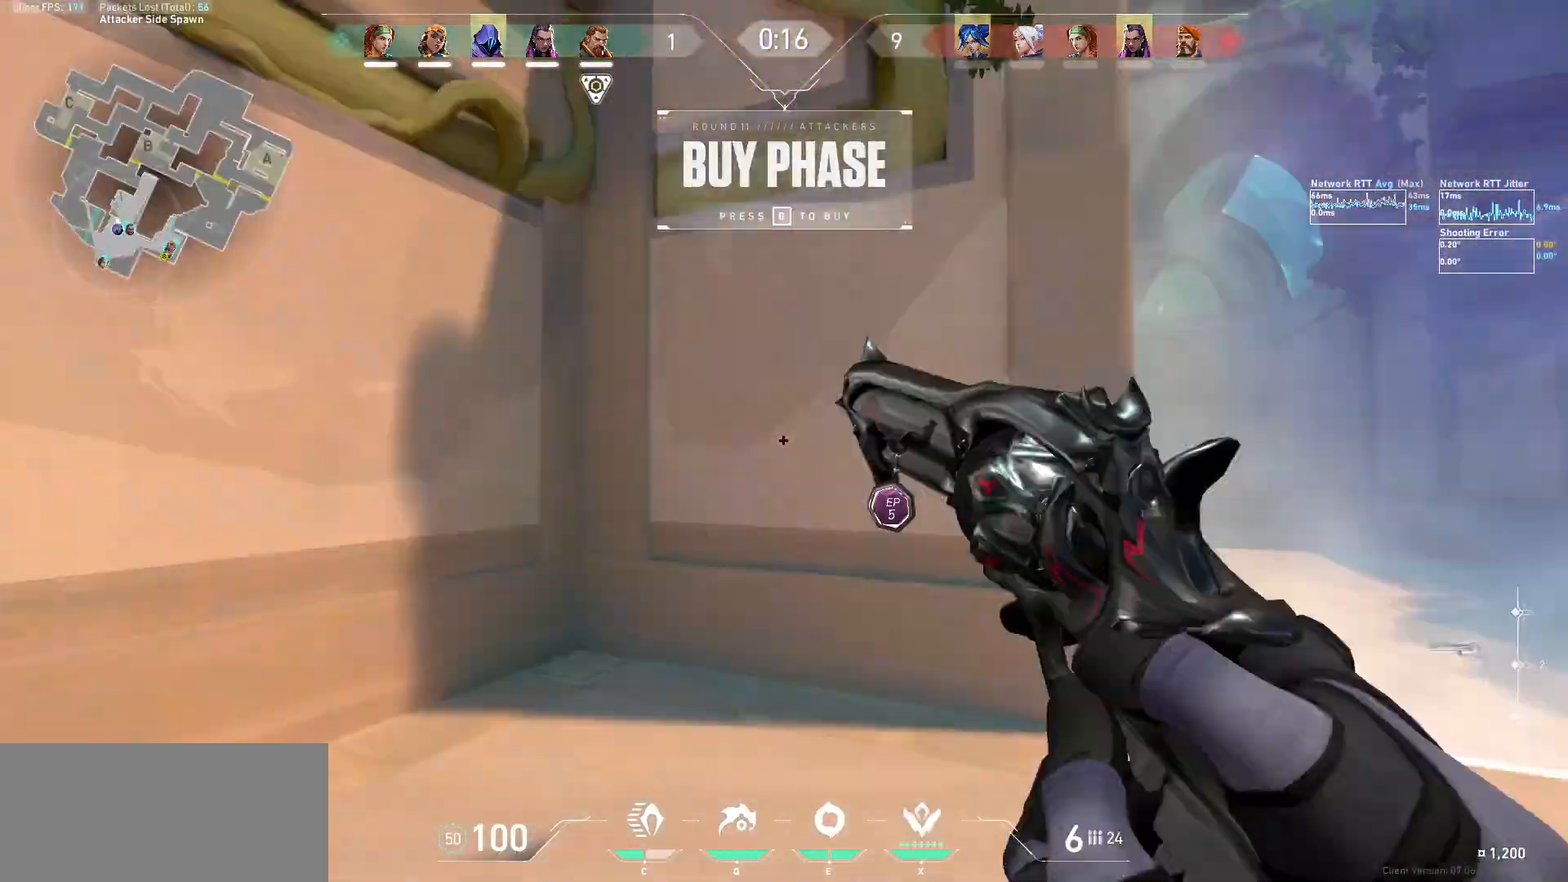
{"keys": ["d"], "mouse": [], "events": [[100, "d", "down"], [167, "w", "up"]]}
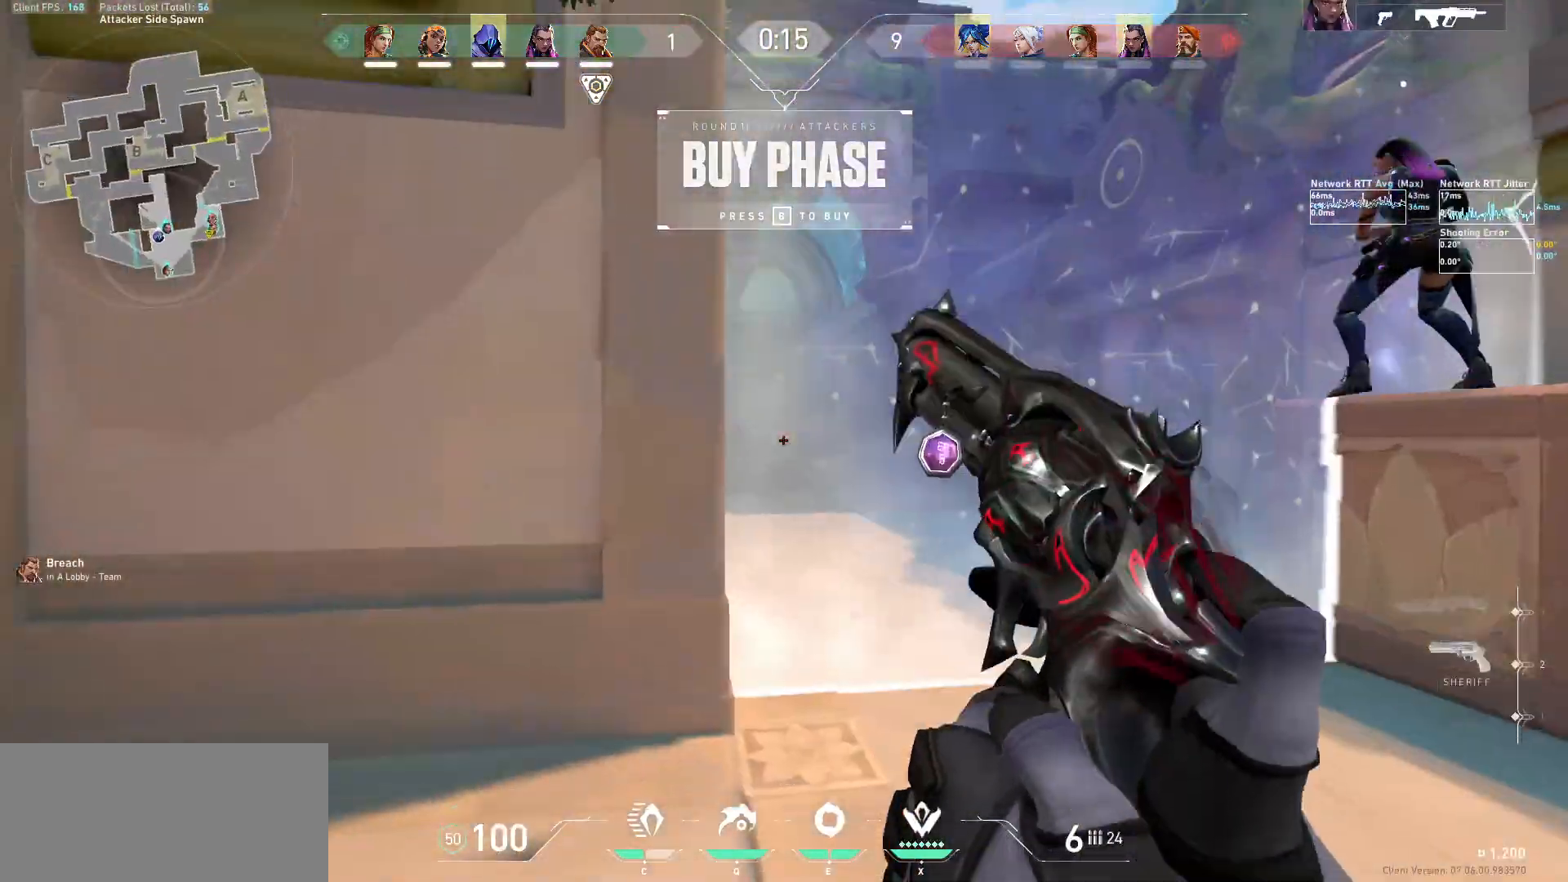
{"keys": ["d"], "mouse": [], "events": [[233, "ctrl", "down"], [233, "d", "up"], [300, "w", "down"], [433, "ctrl", "up"], [433, "d", "down"], [500, "w", "up"]]}
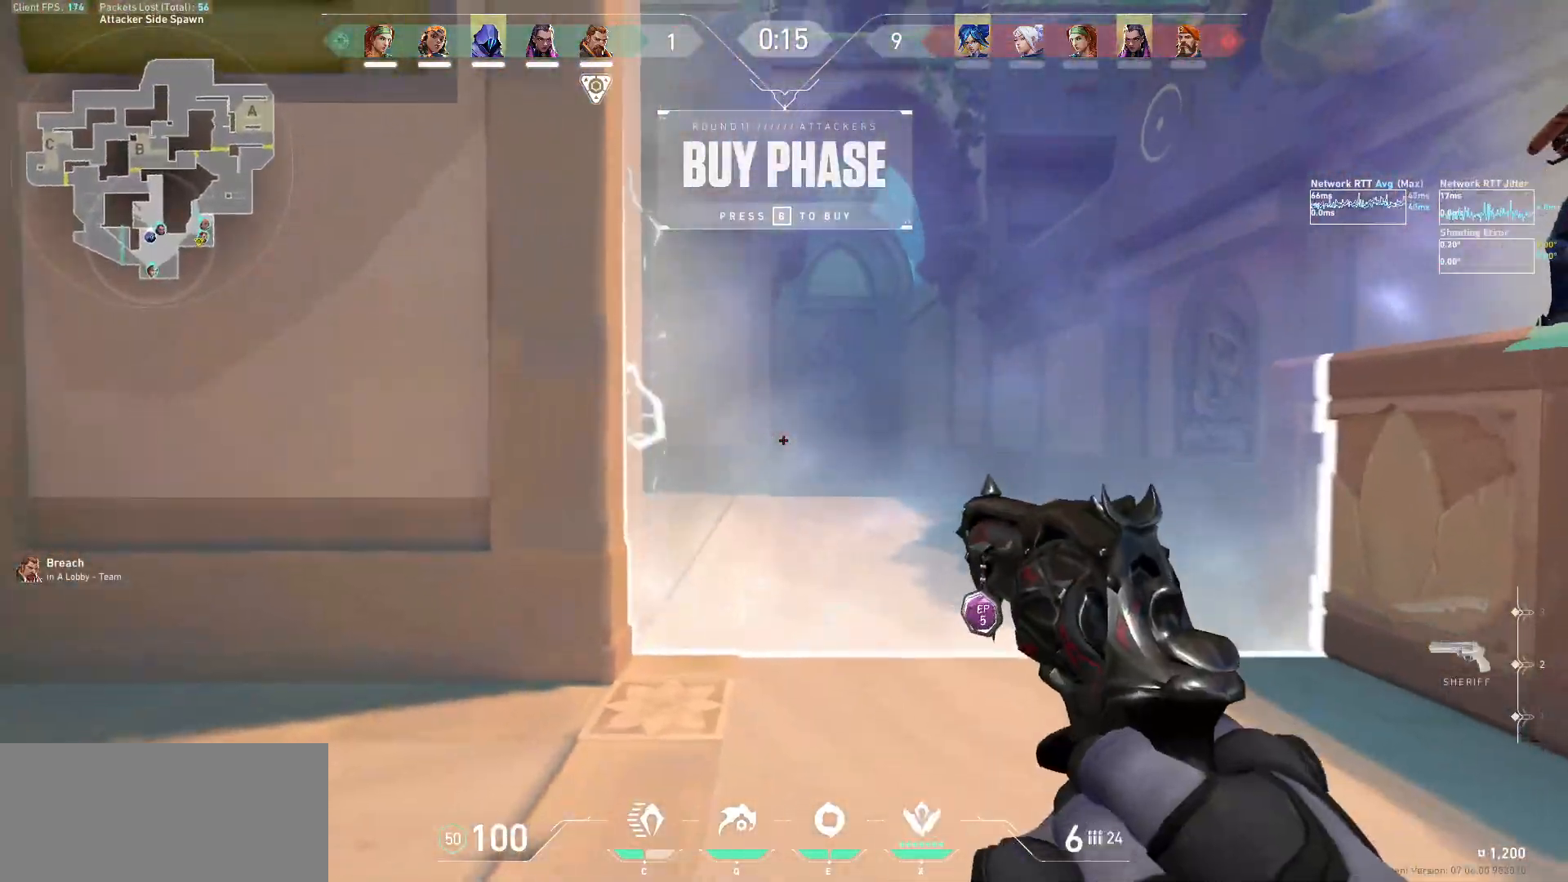
{"keys": ["tab", "w"], "mouse": [], "events": [[67, "w", "down"], [100, "d", "up"], [300, "tab", "down"]]}
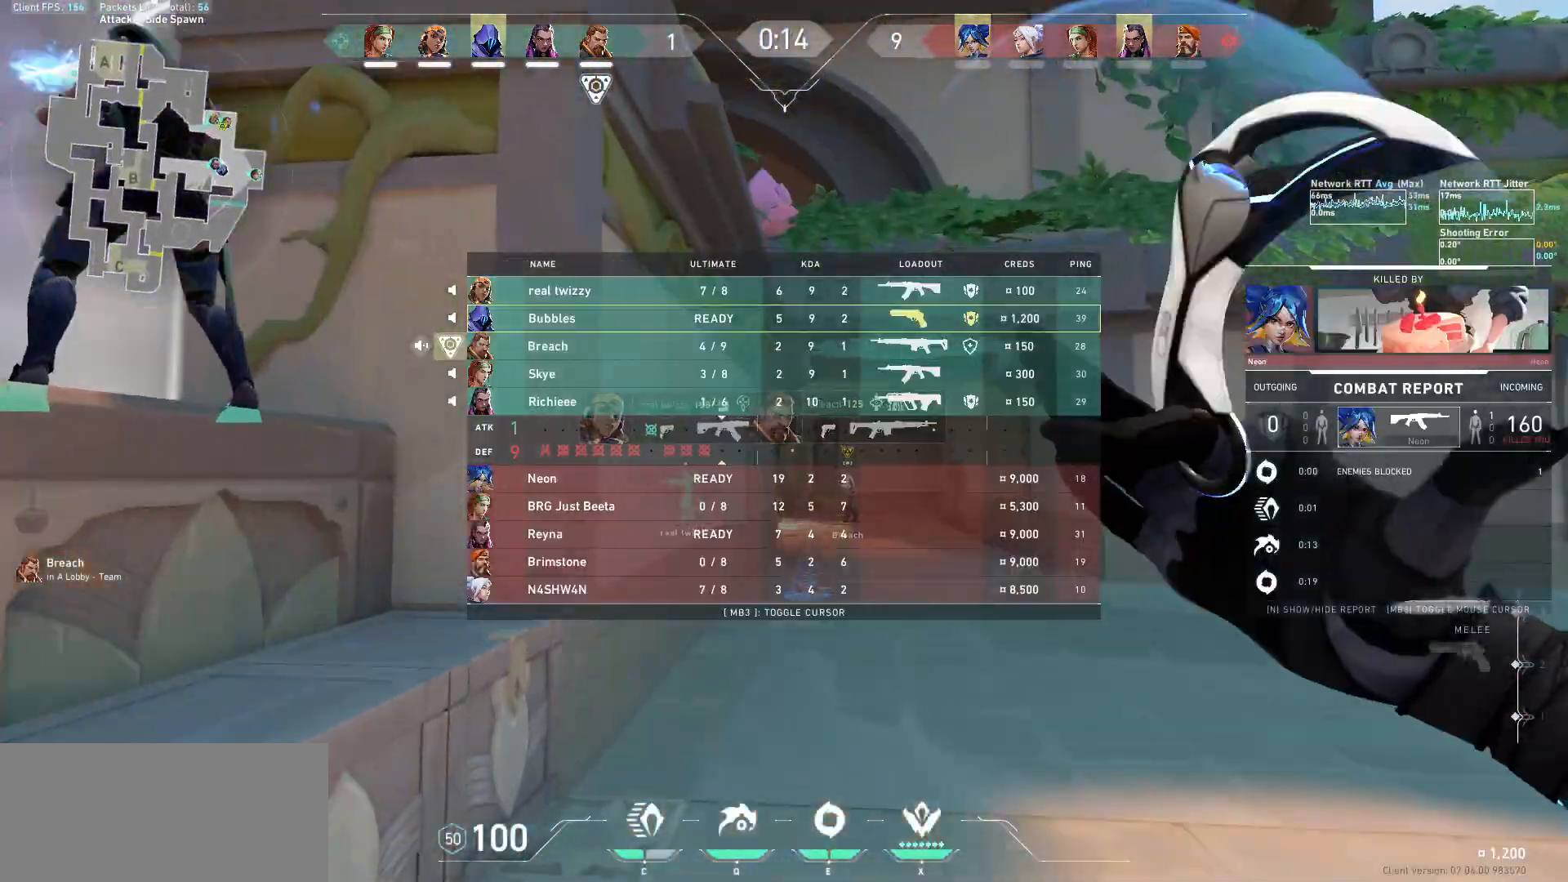
{"keys": ["tab", "w"], "mouse": [], "events": [[167, "d", "down"], [467, "d", "up"]]}
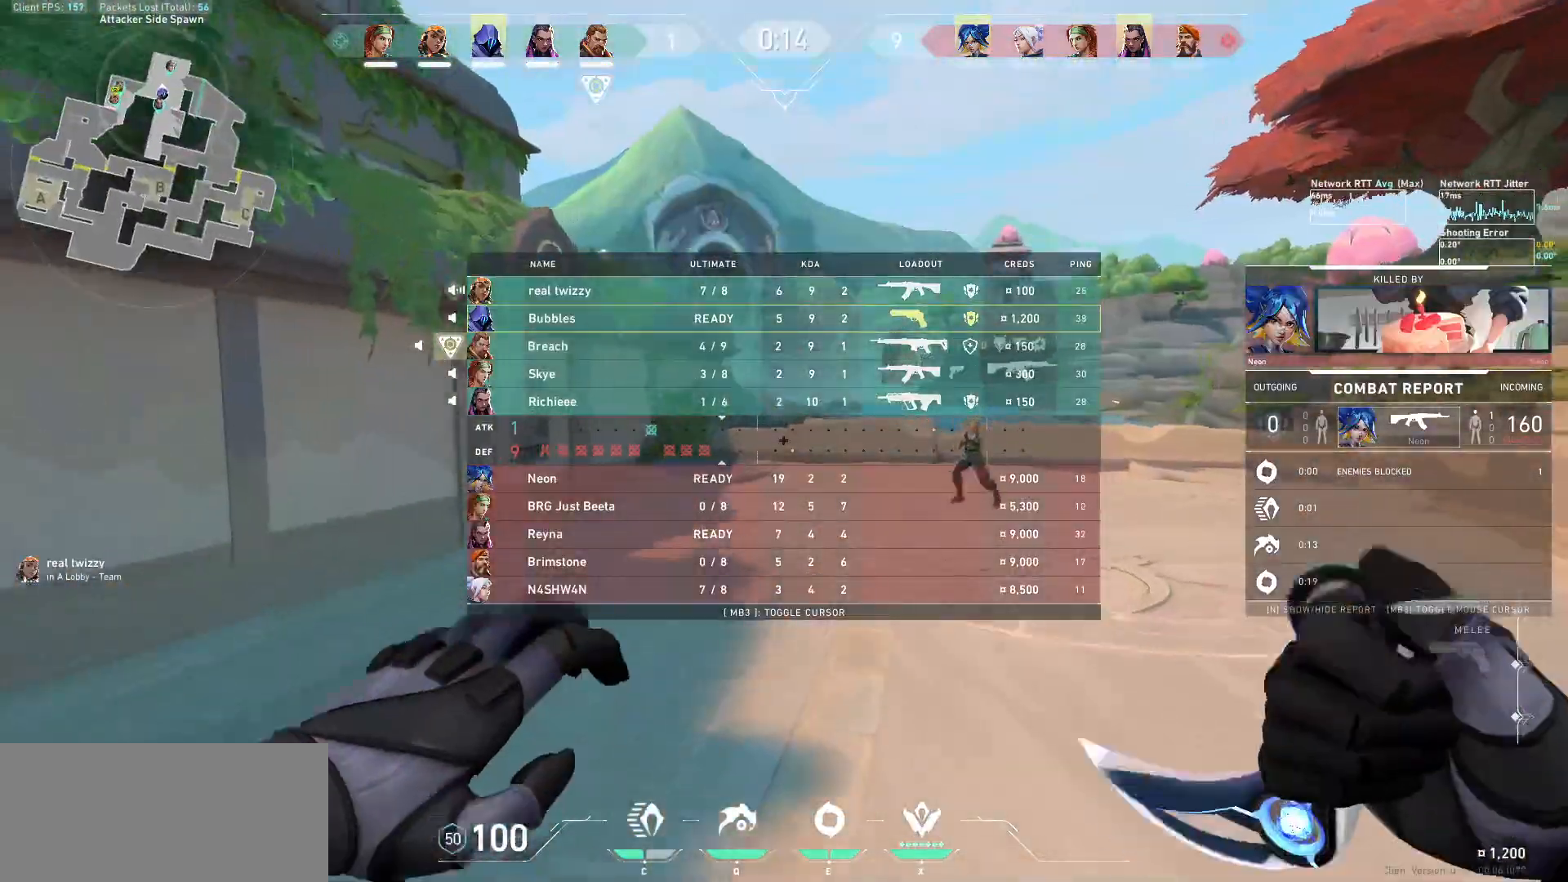
{"keys": ["d", "tab", "w"], "mouse": [], "events": [[333, "d", "down"]]}
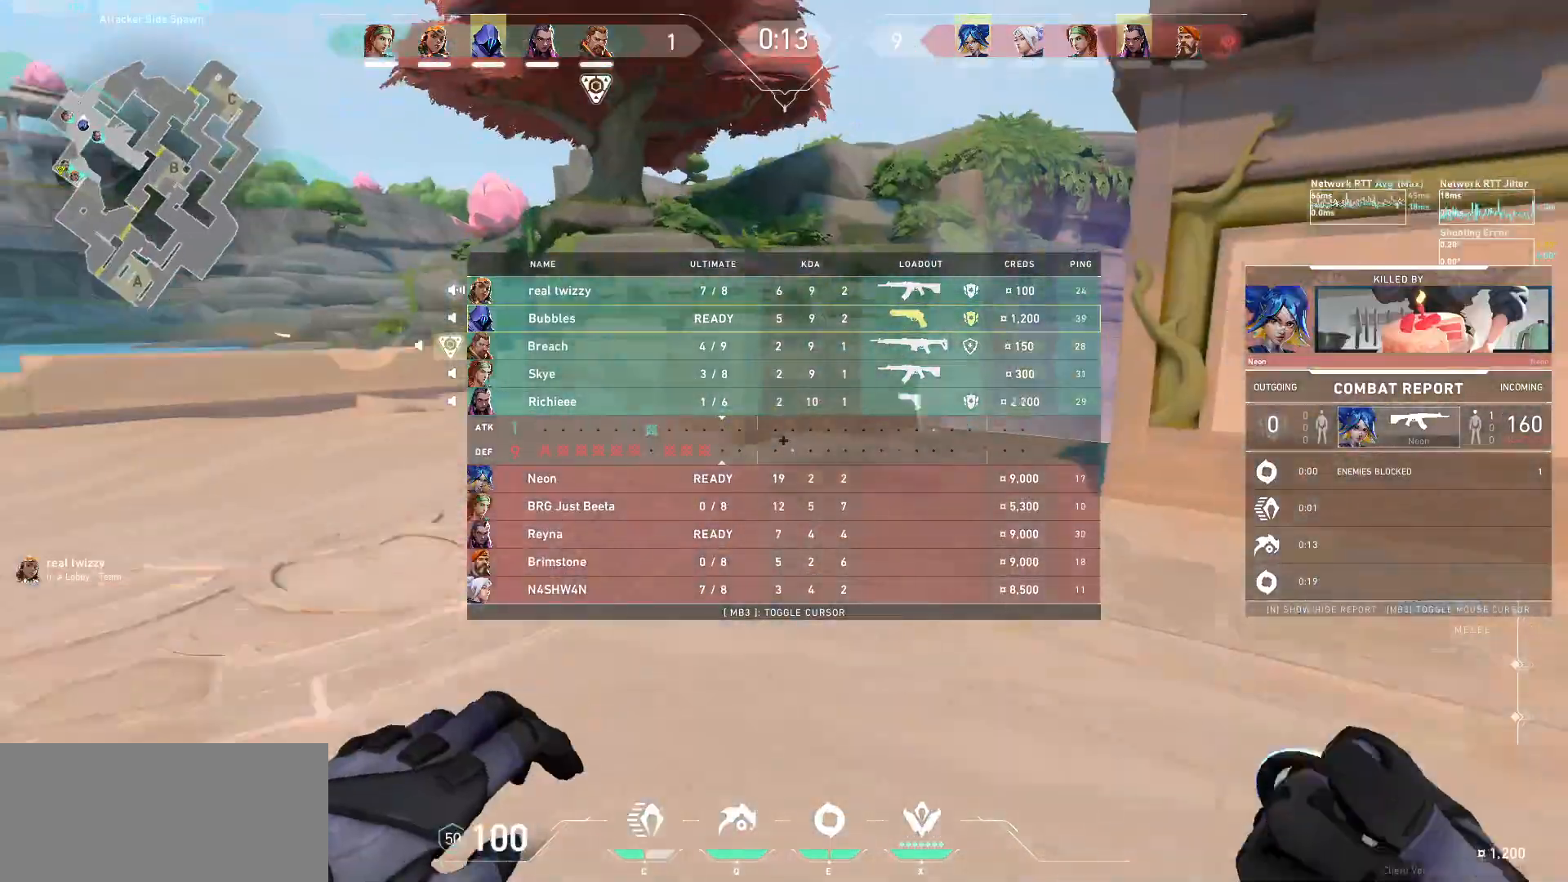
{"keys": ["tab", "w"], "mouse": [], "events": [[200, "d", "up"]]}
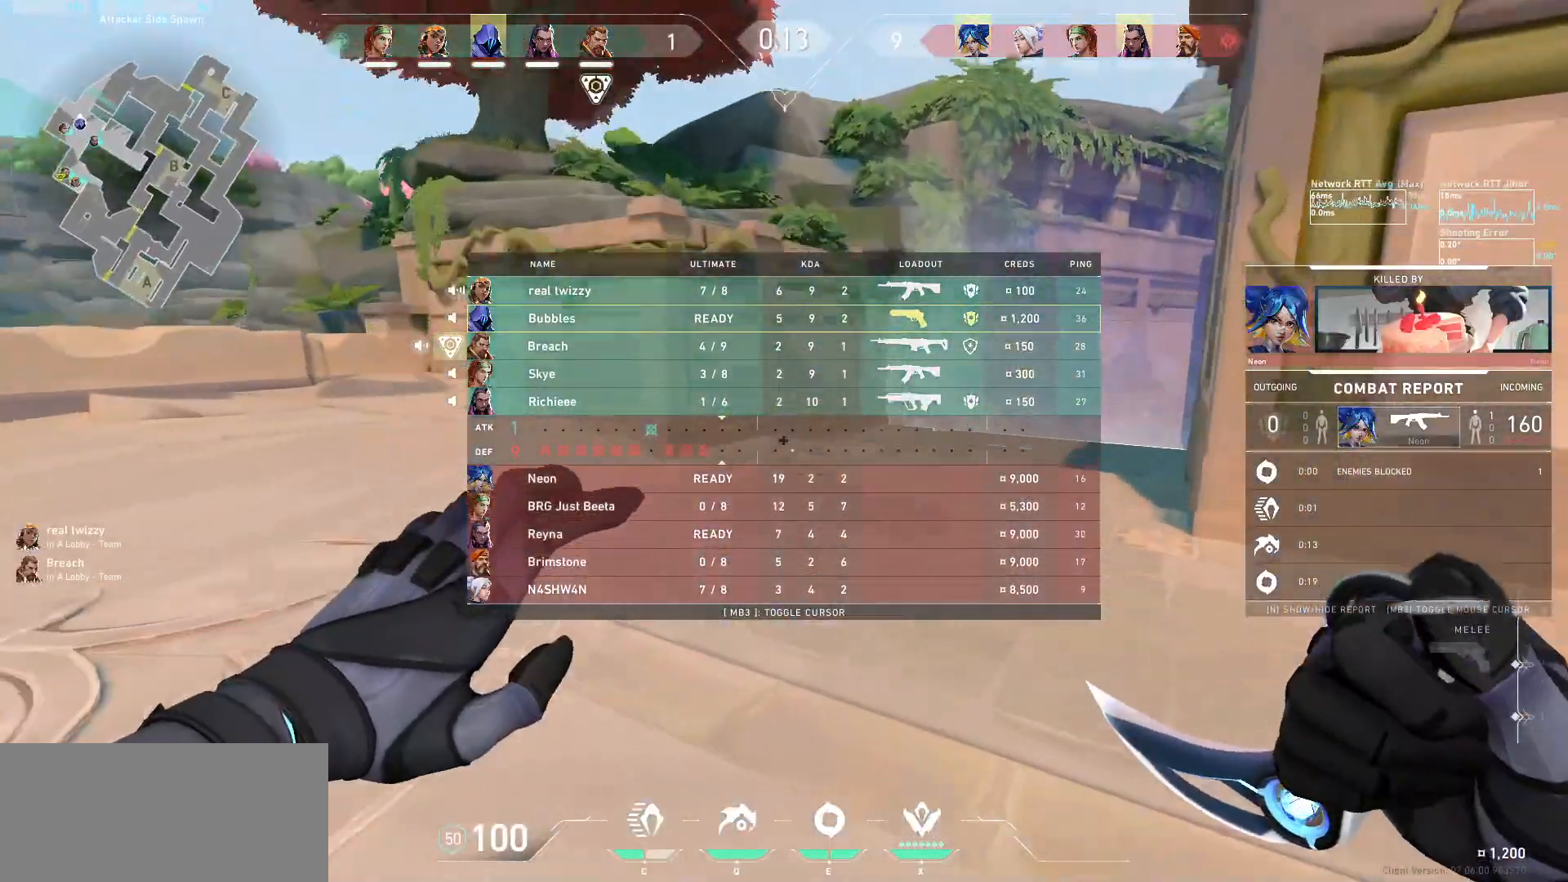
{"keys": ["d", "tab", "w"], "mouse": [], "events": [[433, "d", "down"]]}
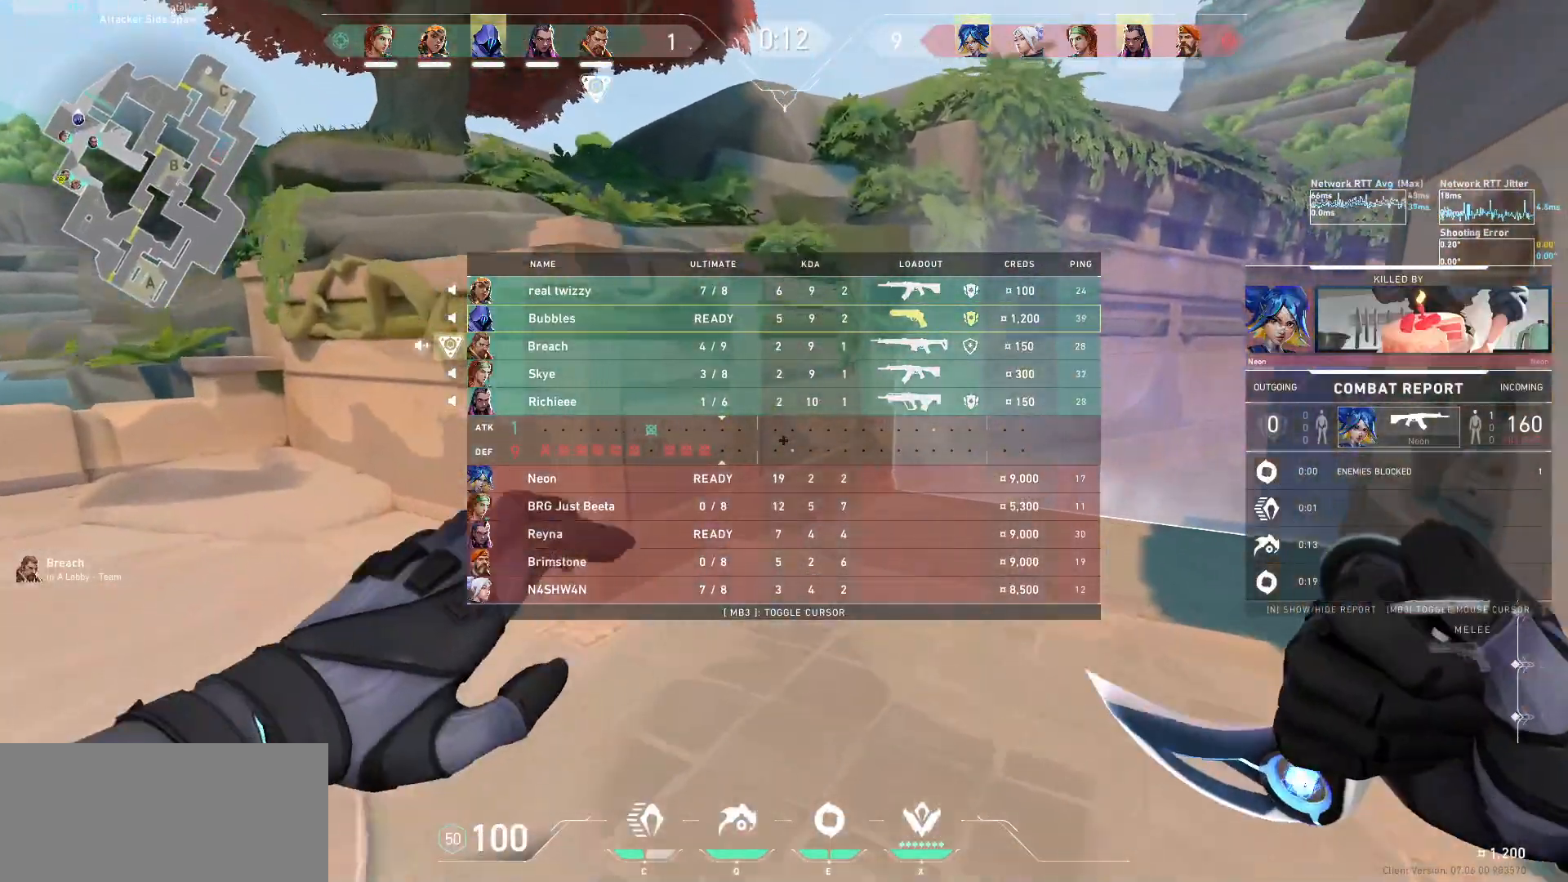
{"keys": ["d", "tab", "w"], "mouse": [], "events": []}
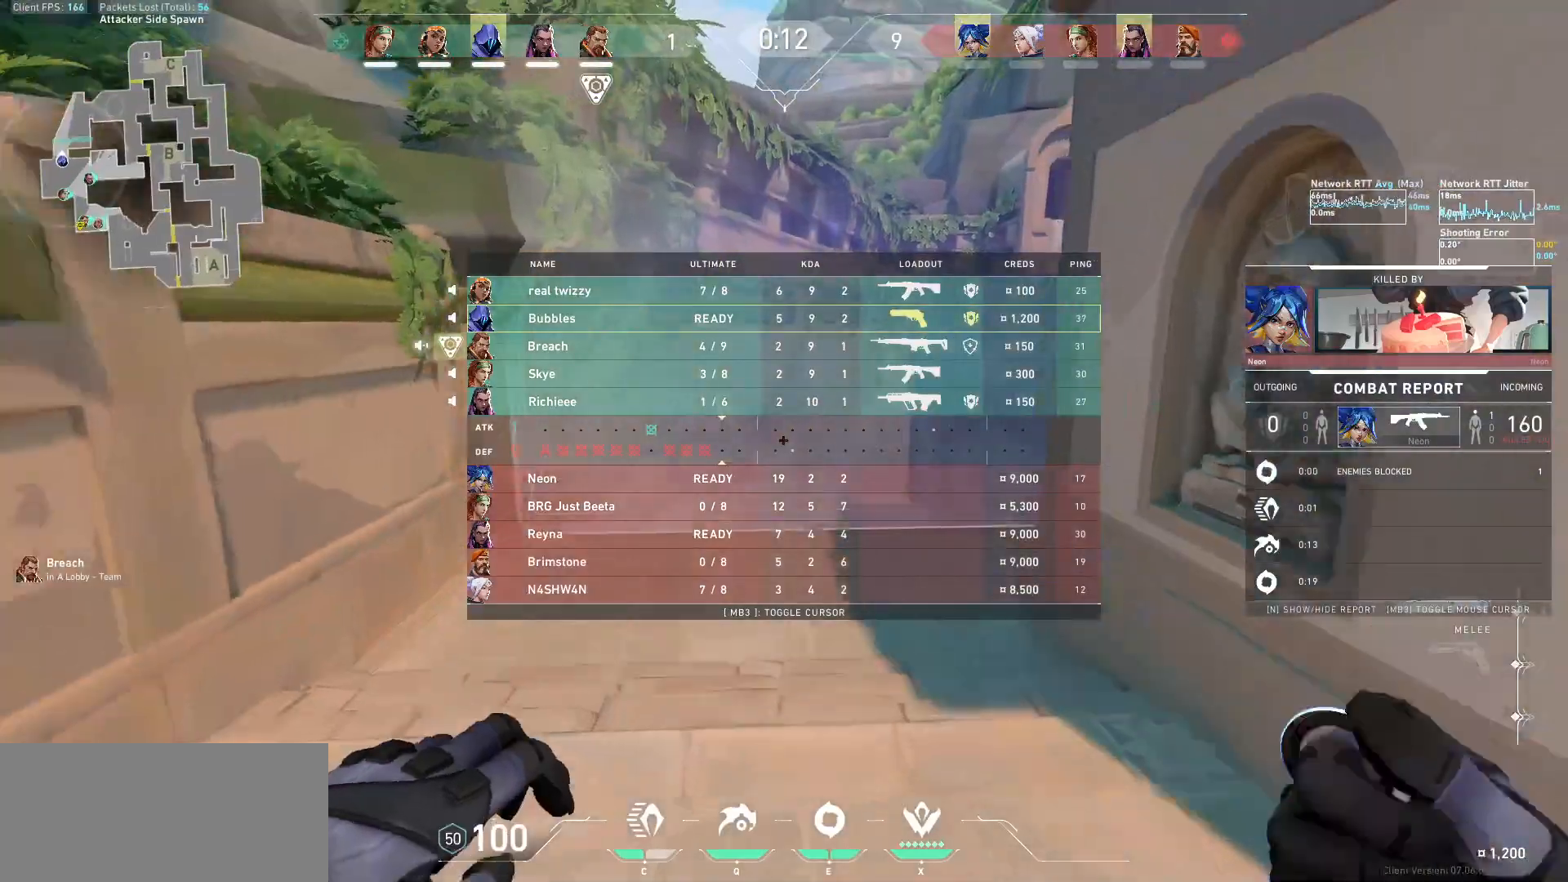
{"keys": ["d", "tab", "w"], "mouse": [], "events": [[367, "mouse_wheel", "down"], [433, "mouse_wheel", "up"]]}
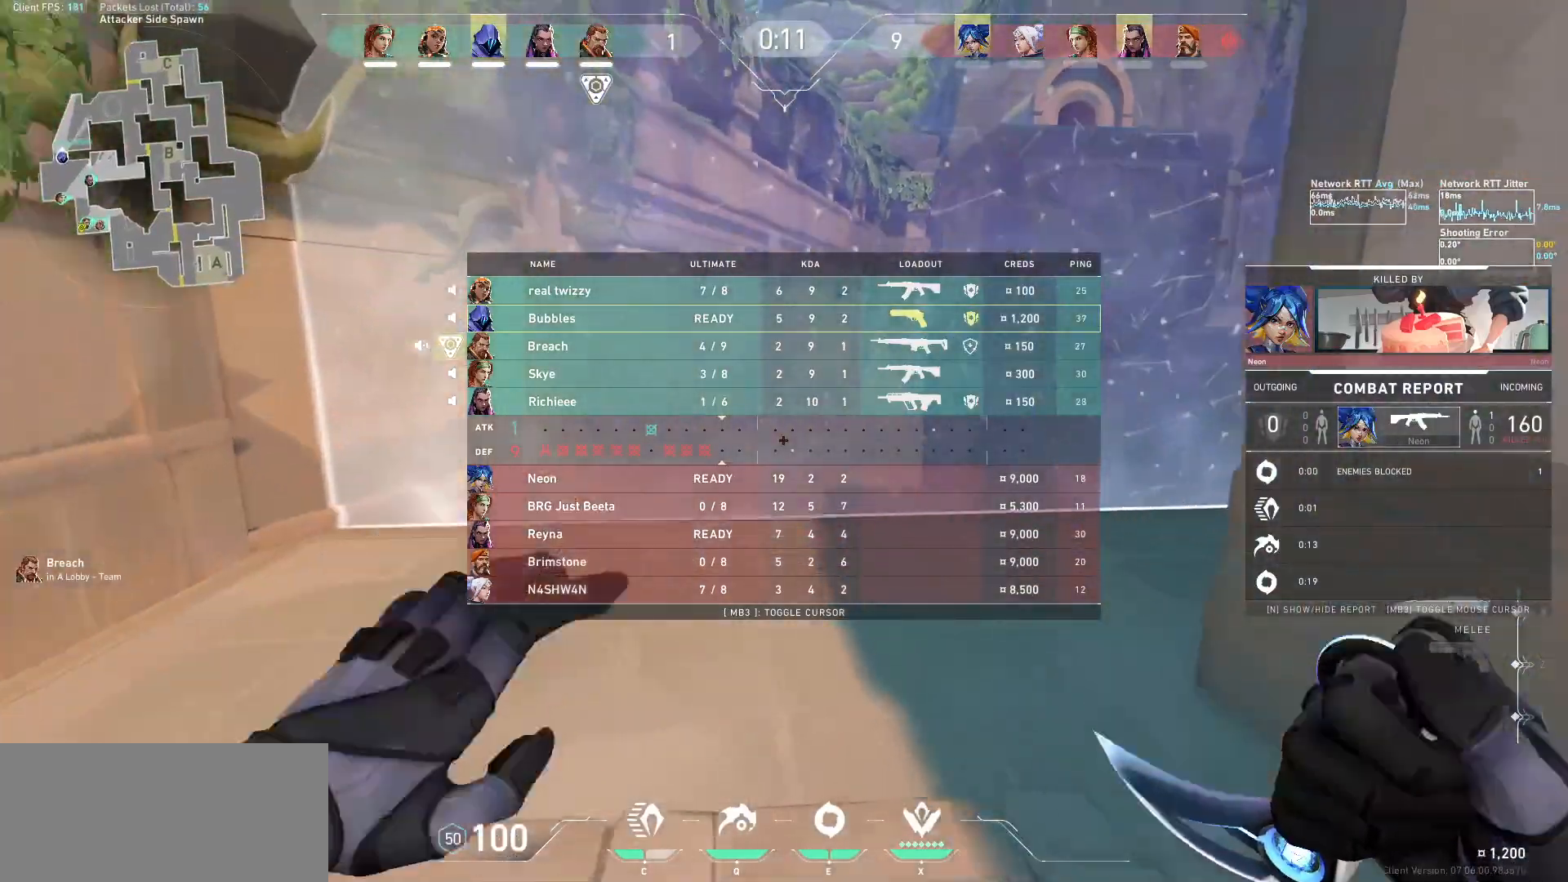
{"keys": ["tab", "w"], "mouse": [], "events": [[467, "d", "up"]]}
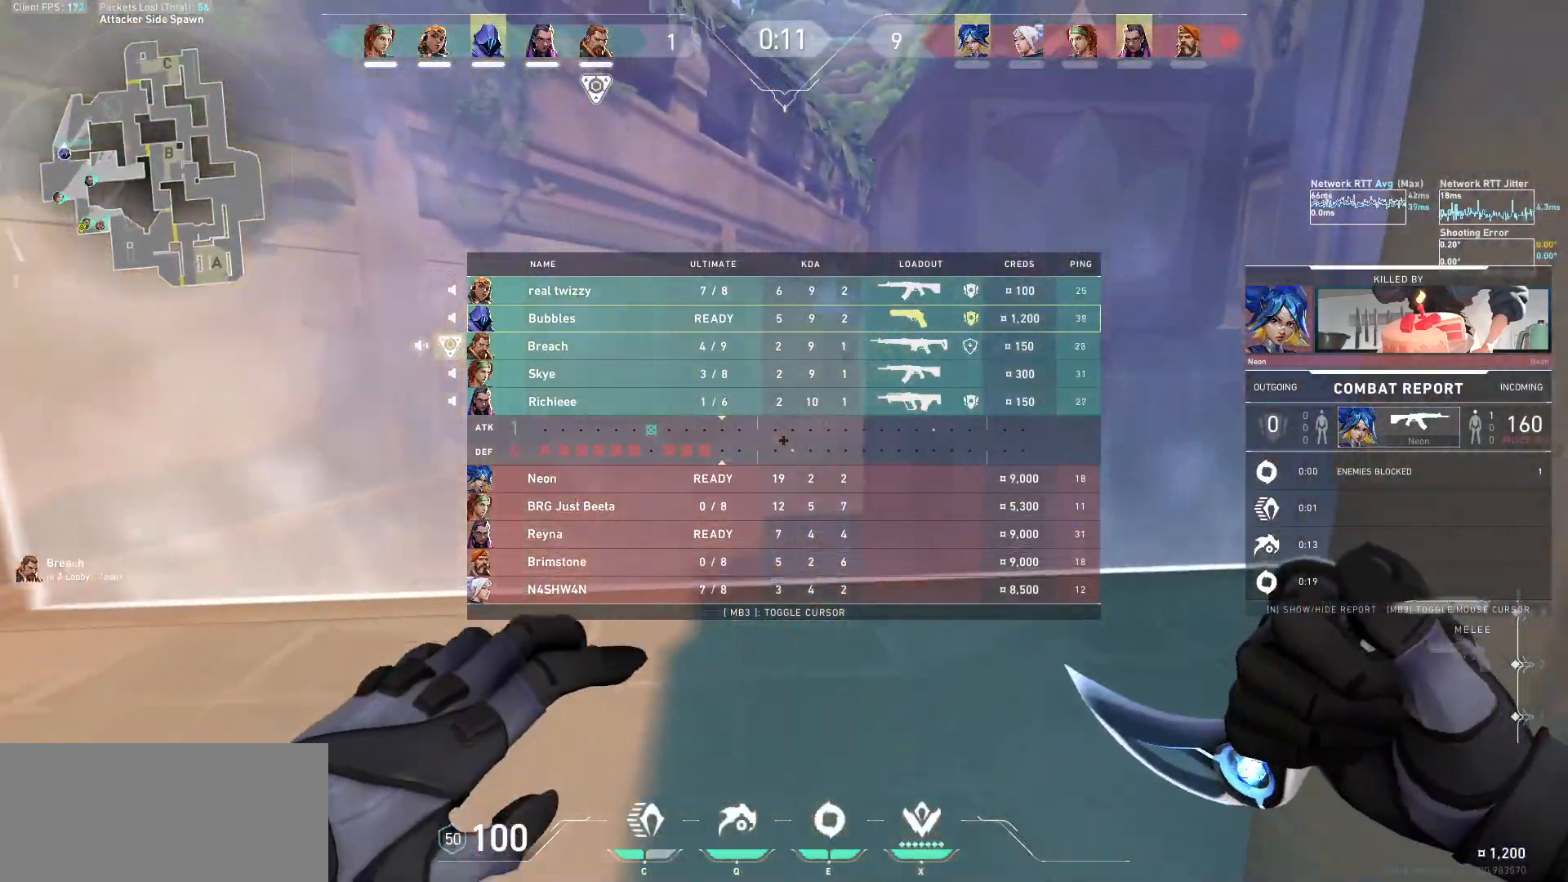
{"keys": ["a"], "mouse": ["mb5"], "events": [[333, "tab", "up"], [367, "mouse_mb5", "down"], [400, "w", "up"], [433, "a", "down"]]}
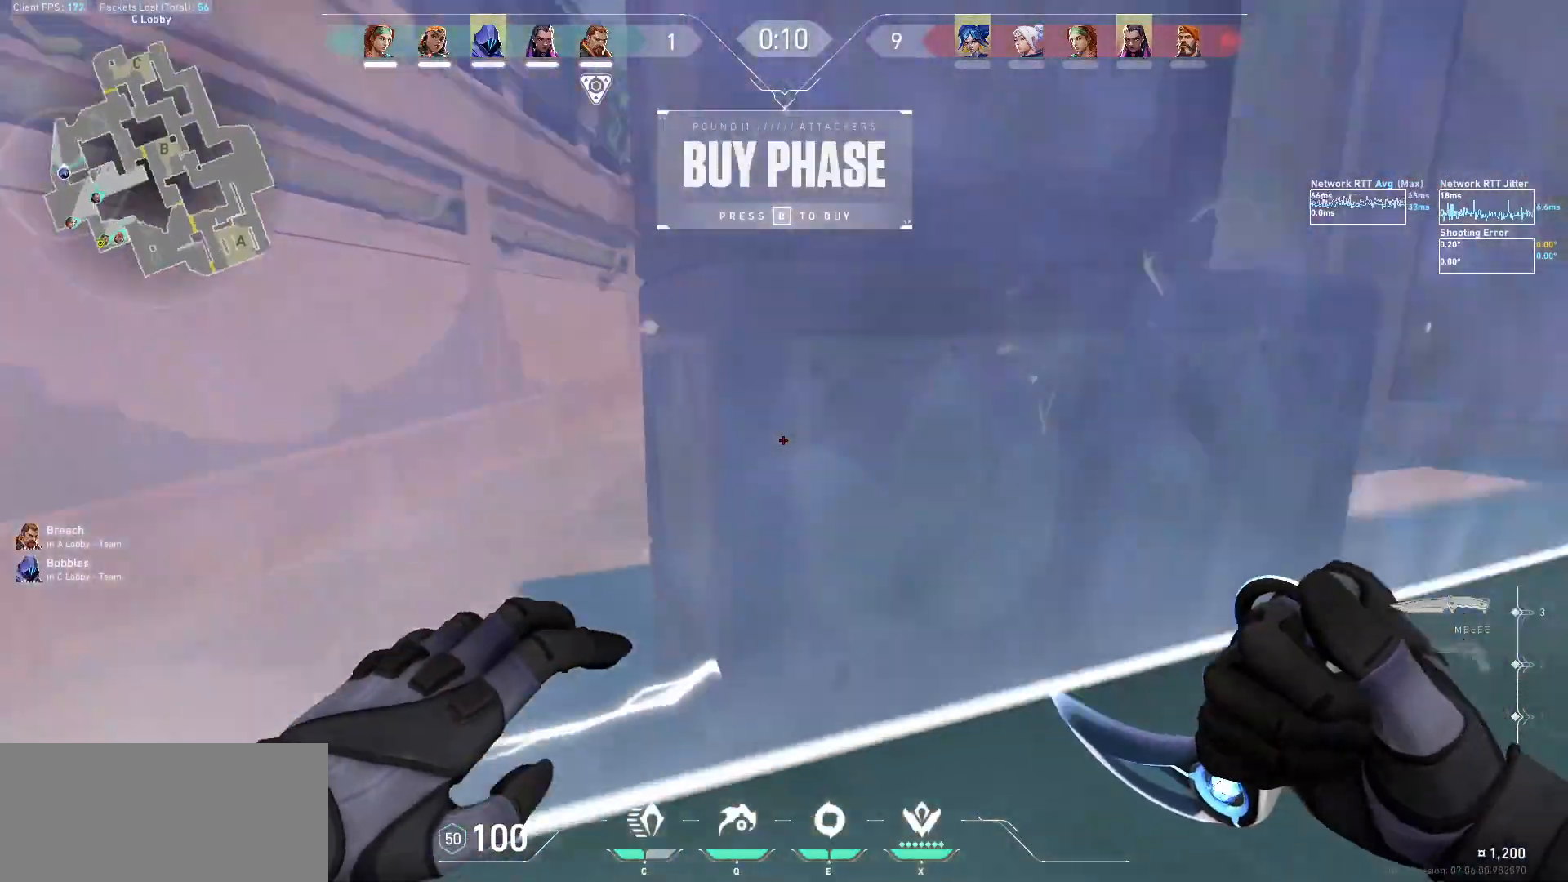
{"keys": ["d", "w"], "mouse": ["mb5"], "events": [[33, "s", "down"], [167, "d", "down"], [267, "a", "up"], [333, "s", "up"], [467, "w", "down"]]}
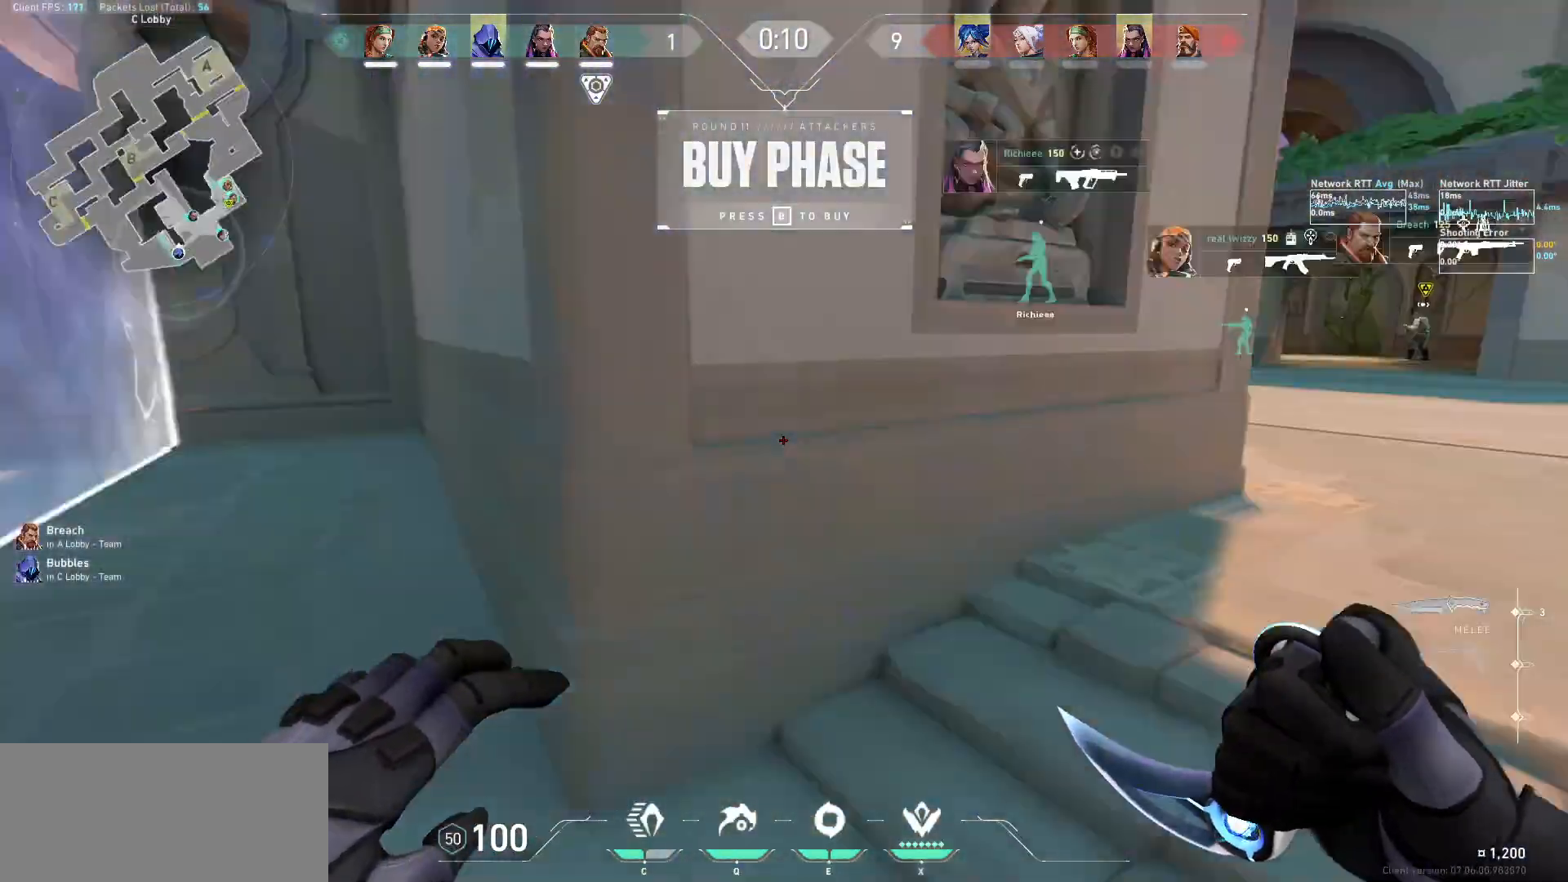
{"keys": ["d", "space", "tab", "w"], "mouse": [], "events": [[33, "d", "up"], [133, "mouse_mb5", "up"], [133, "tab", "down"], [267, "d", "down"], [500, "space", "down"]]}
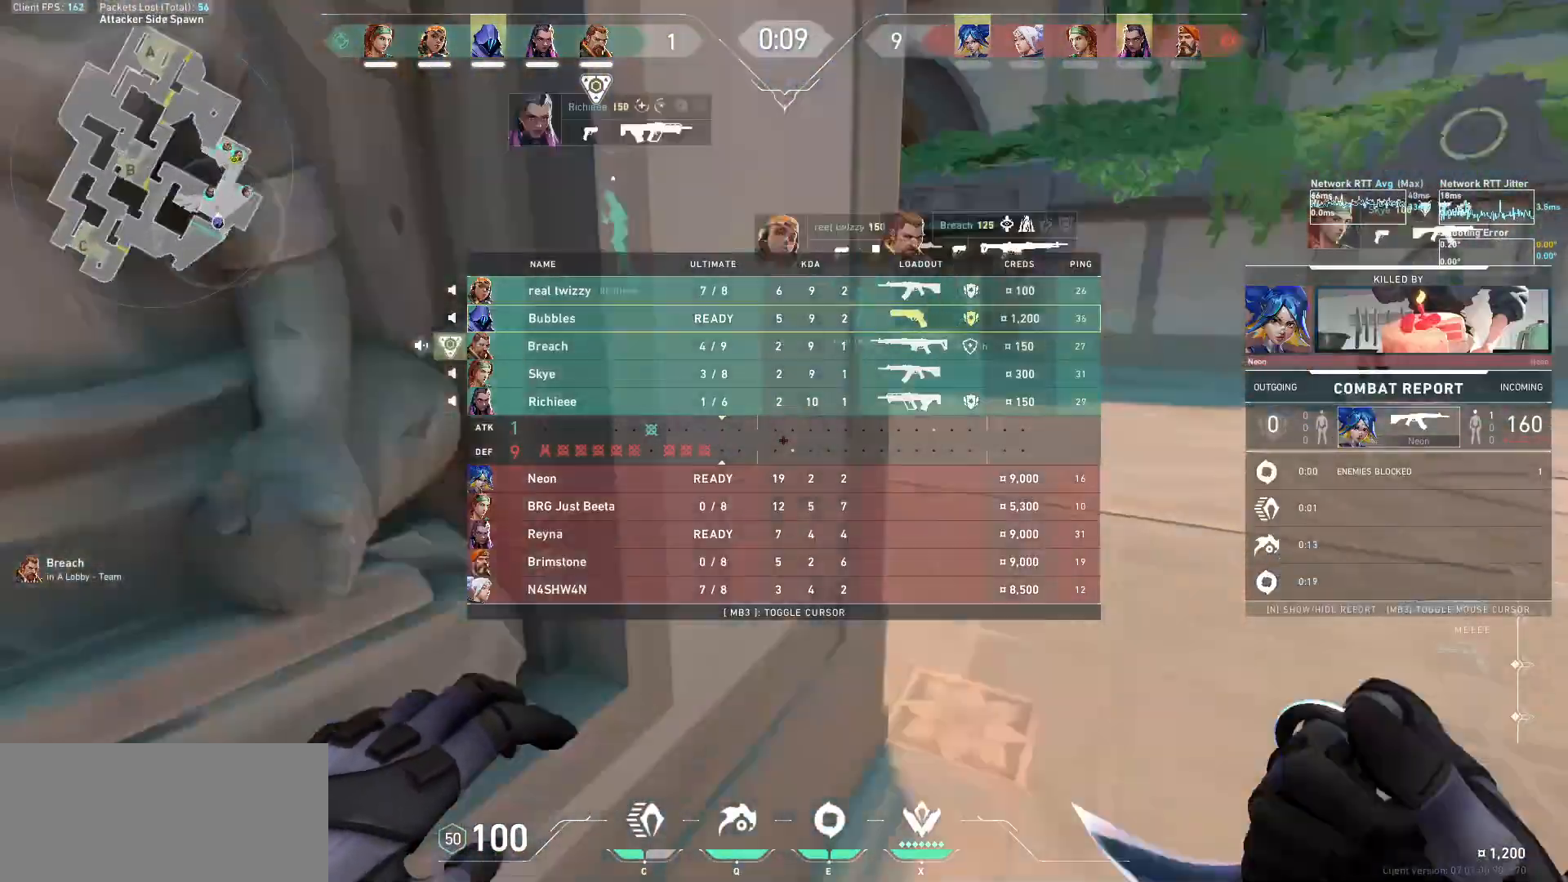
{"keys": ["tab", "w"], "mouse": ["mb5"], "events": [[200, "space", "up"], [300, "d", "up"], [467, "mouse_mb5", "down"]]}
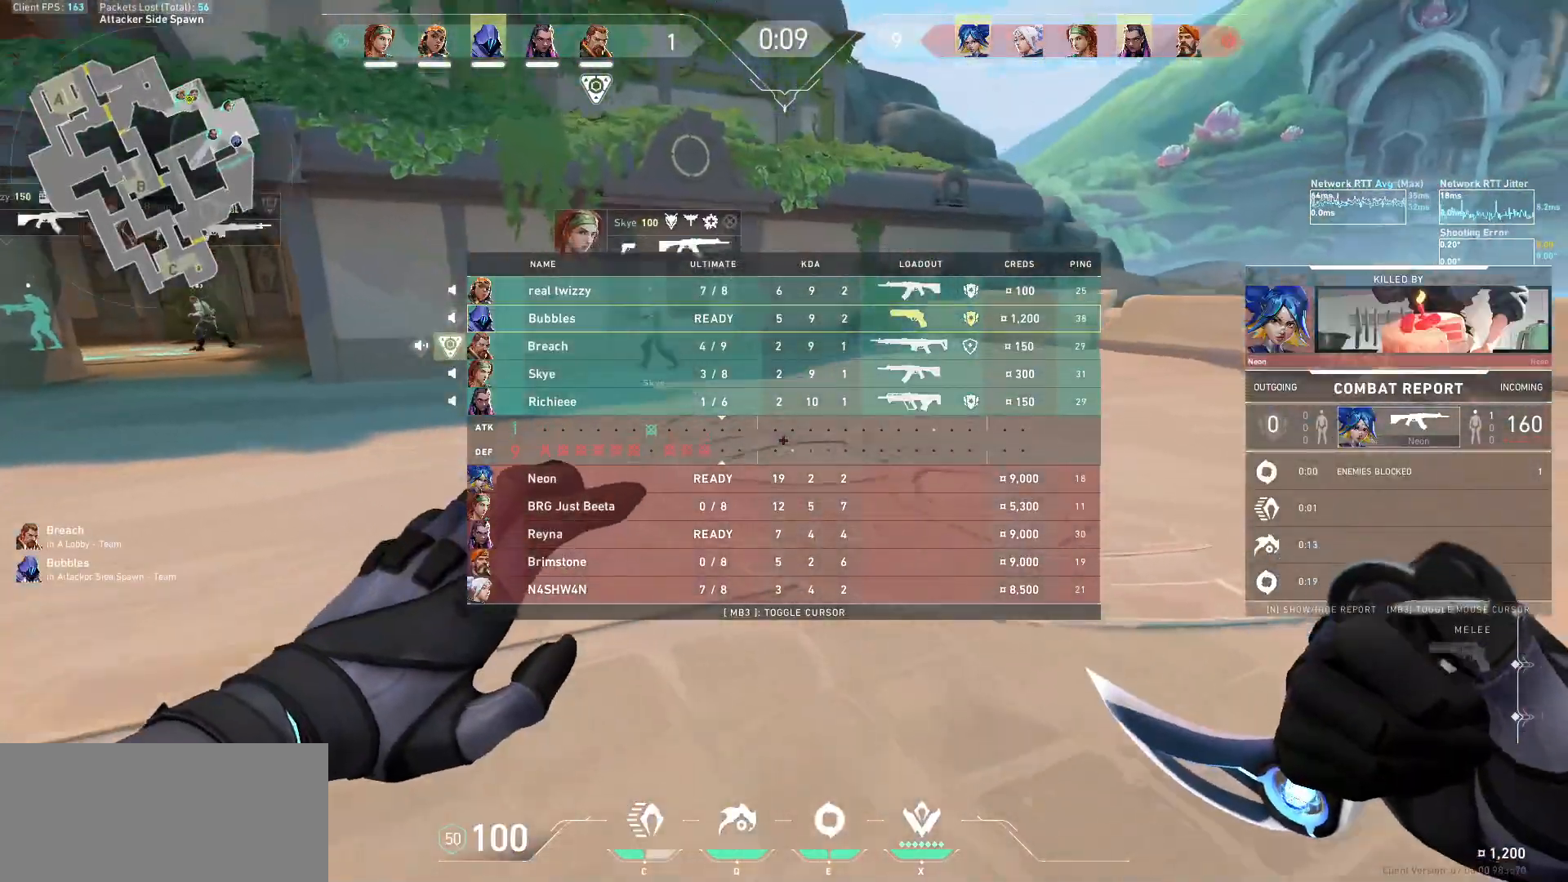
{"keys": ["d", "tab", "w"], "mouse": ["mb5"], "events": [[167, "d", "down"], [267, "space", "down"], [467, "space", "up"]]}
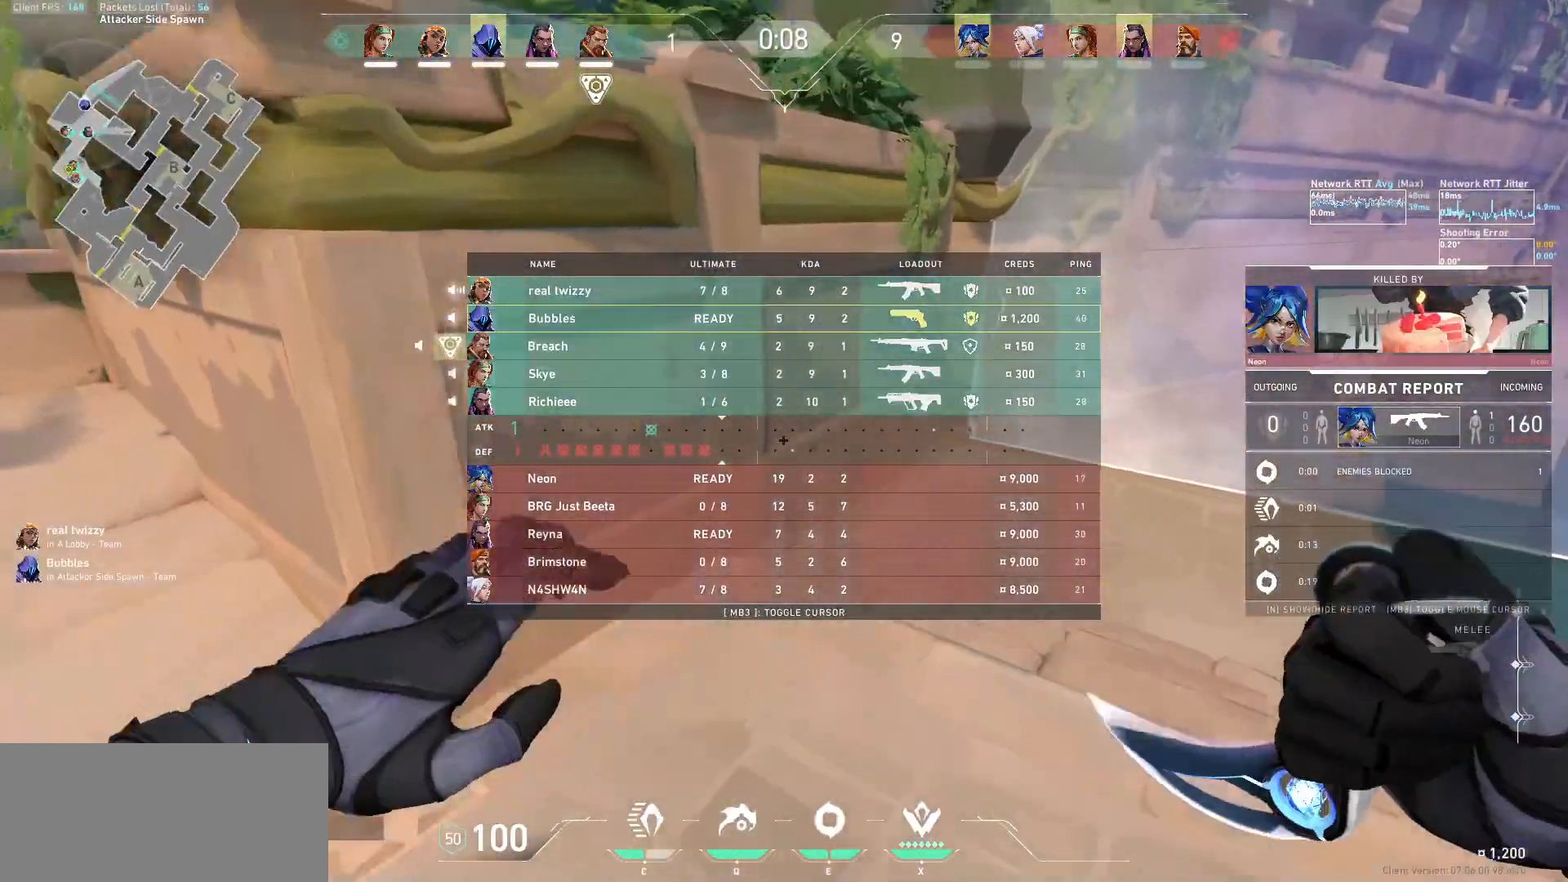
{"keys": ["w"], "mouse": ["mb5"], "events": [[233, "d", "up"], [433, "tab", "up"]]}
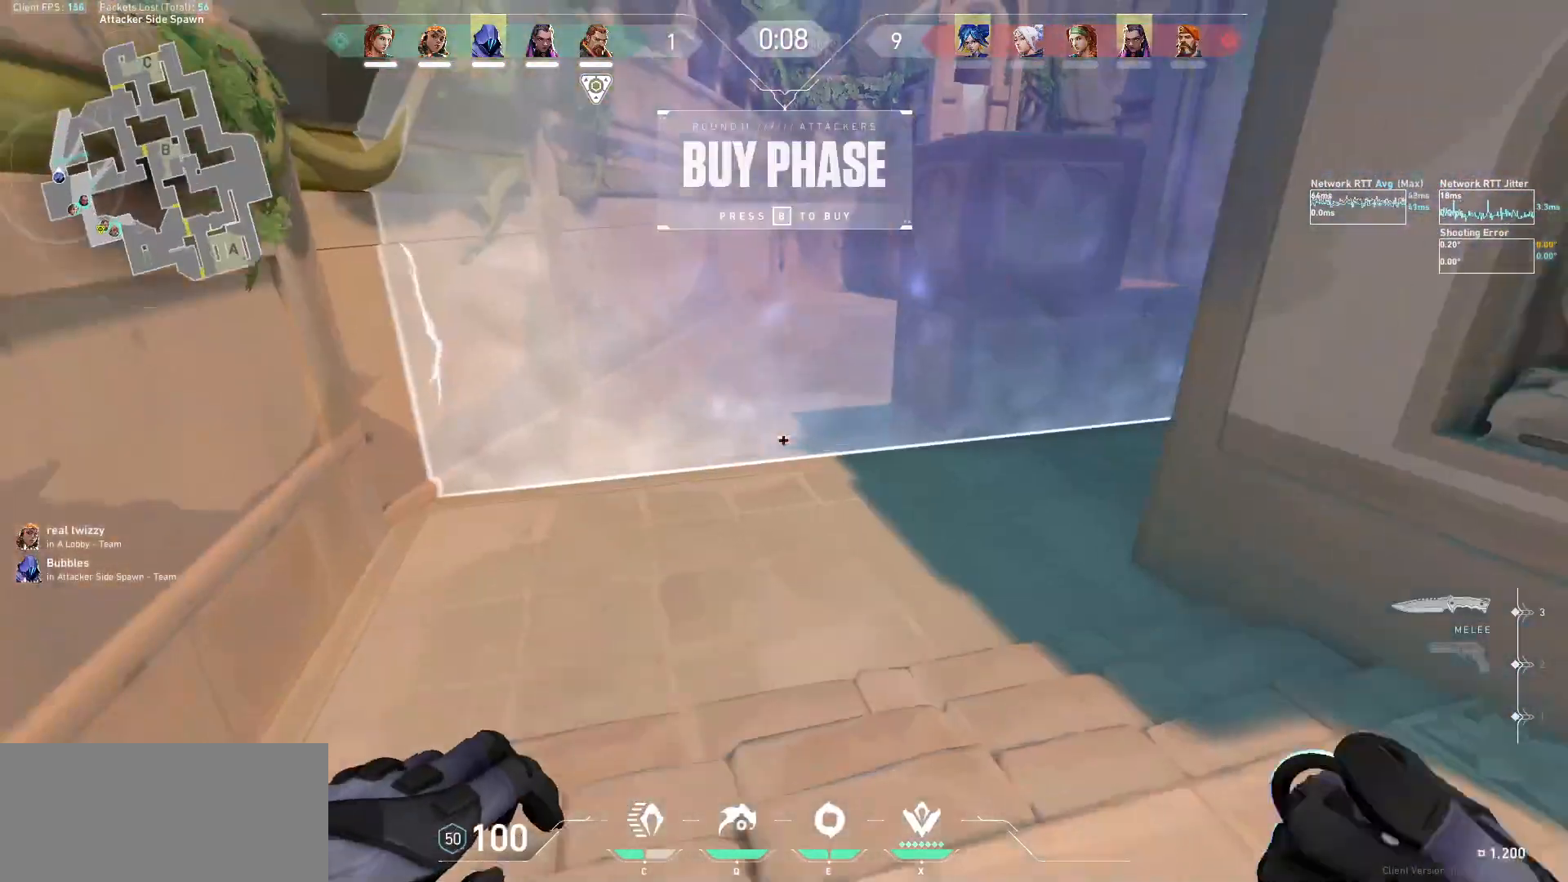
{"keys": ["w"], "mouse": ["mb5"], "events": []}
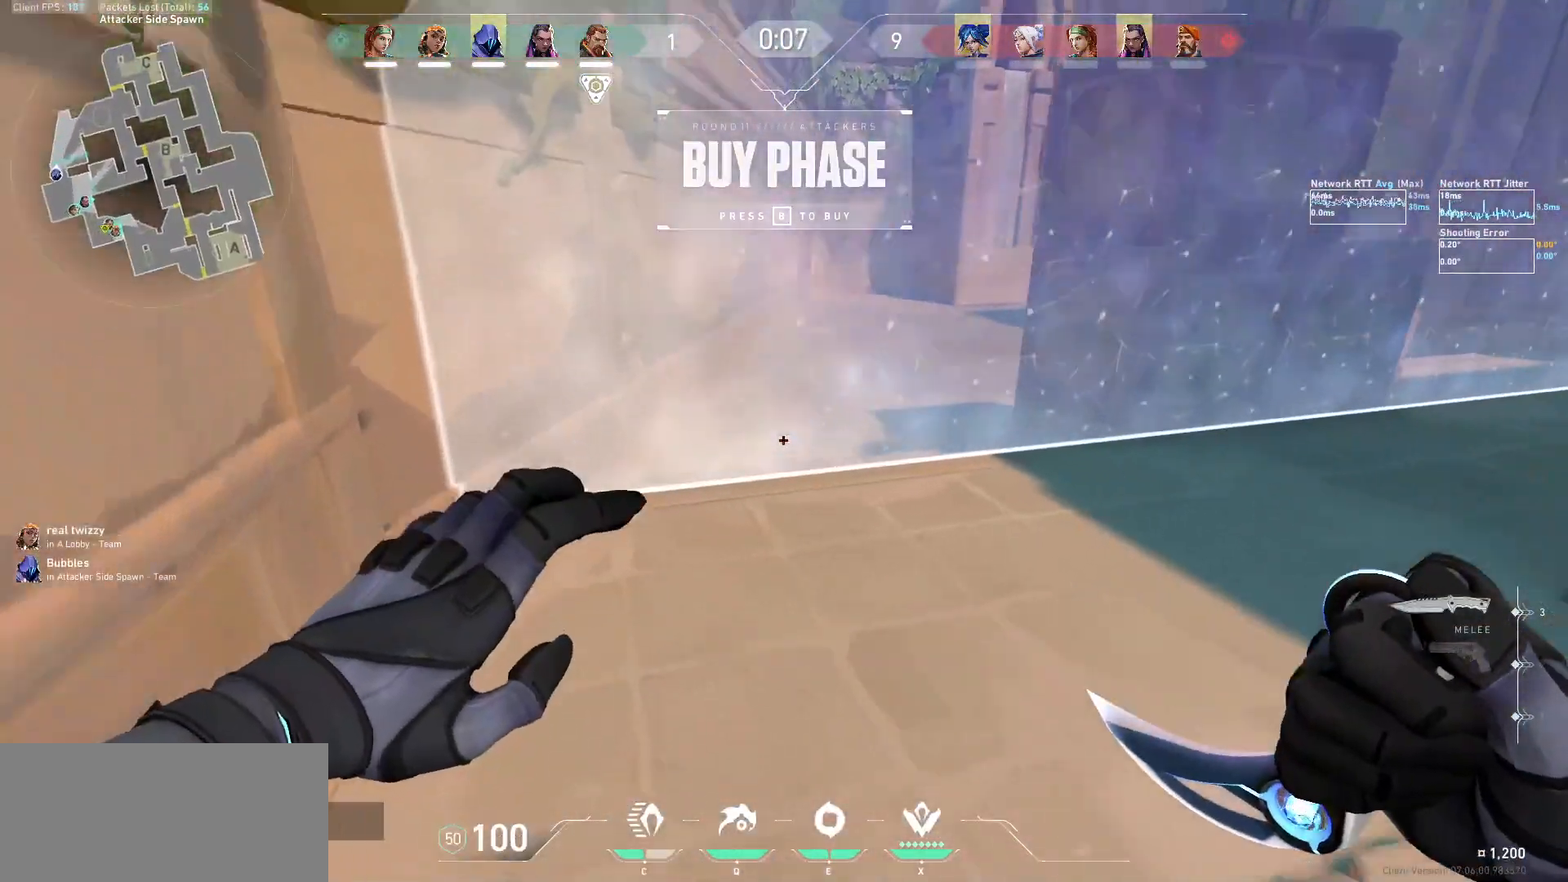
{"keys": ["d", "tab", "w"], "mouse": ["mb5"], "events": [[133, "d", "down"], [167, "d", "up"], [267, "tab", "down"], [400, "d", "down"]]}